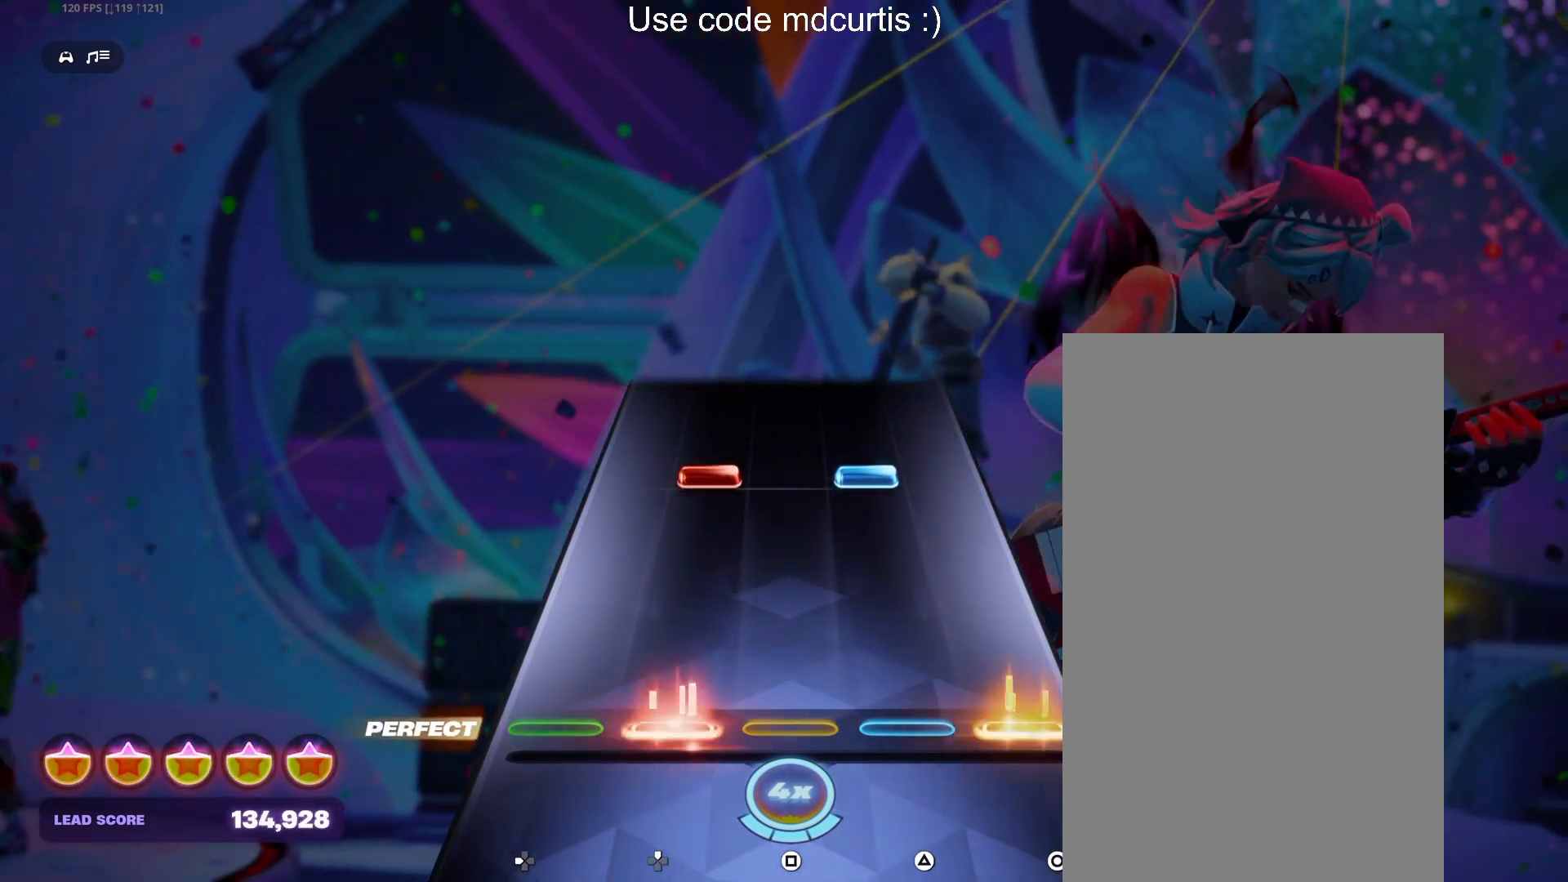
Gameplay with a controller (PlayStation layout); each line is a JSON object with the inputs held at the frame after it. "events" lists button and stick changes between this image and that frame as [ms after this image, input, new state], when the widget could be followed in between. Not read: left_stick right_stick.
{"buttons": [], "events": [[83, "DPAD_UP", "up"], [100, "CIRCLE", "up"], [317, "DPAD_UP", "down"], [317, "TRIANGLE", "down"], [450, "DPAD_UP", "up"], [450, "TRIANGLE", "up"]]}
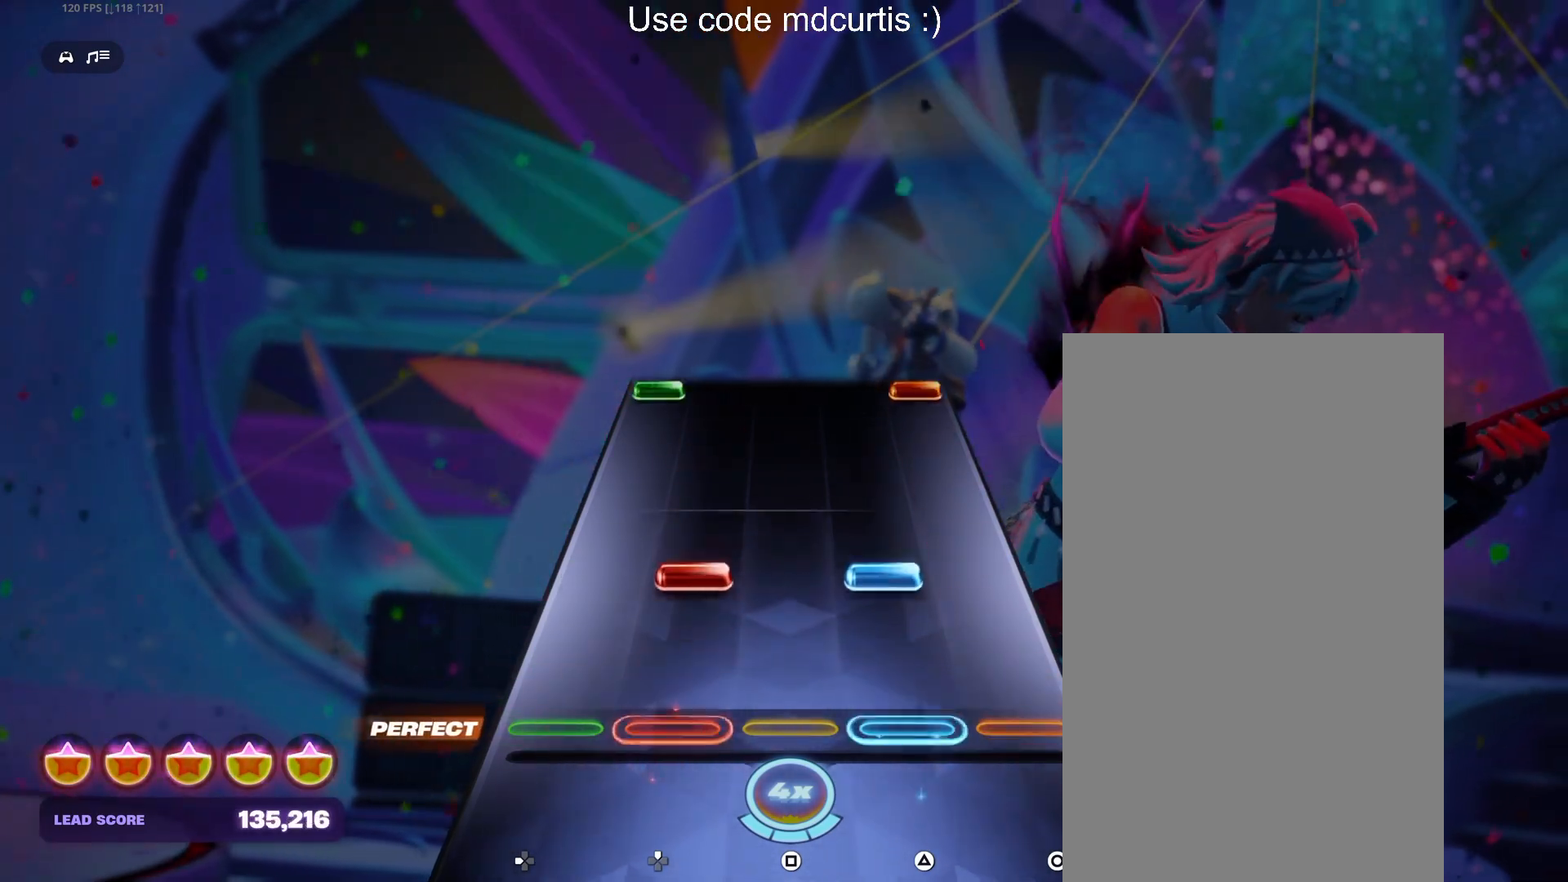
{"buttons": ["DPAD_LEFT"], "events": [[150, "DPAD_UP", "down"], [150, "TRIANGLE", "down"], [283, "DPAD_UP", "up"], [300, "TRIANGLE", "up"], [500, "DPAD_LEFT", "down"]]}
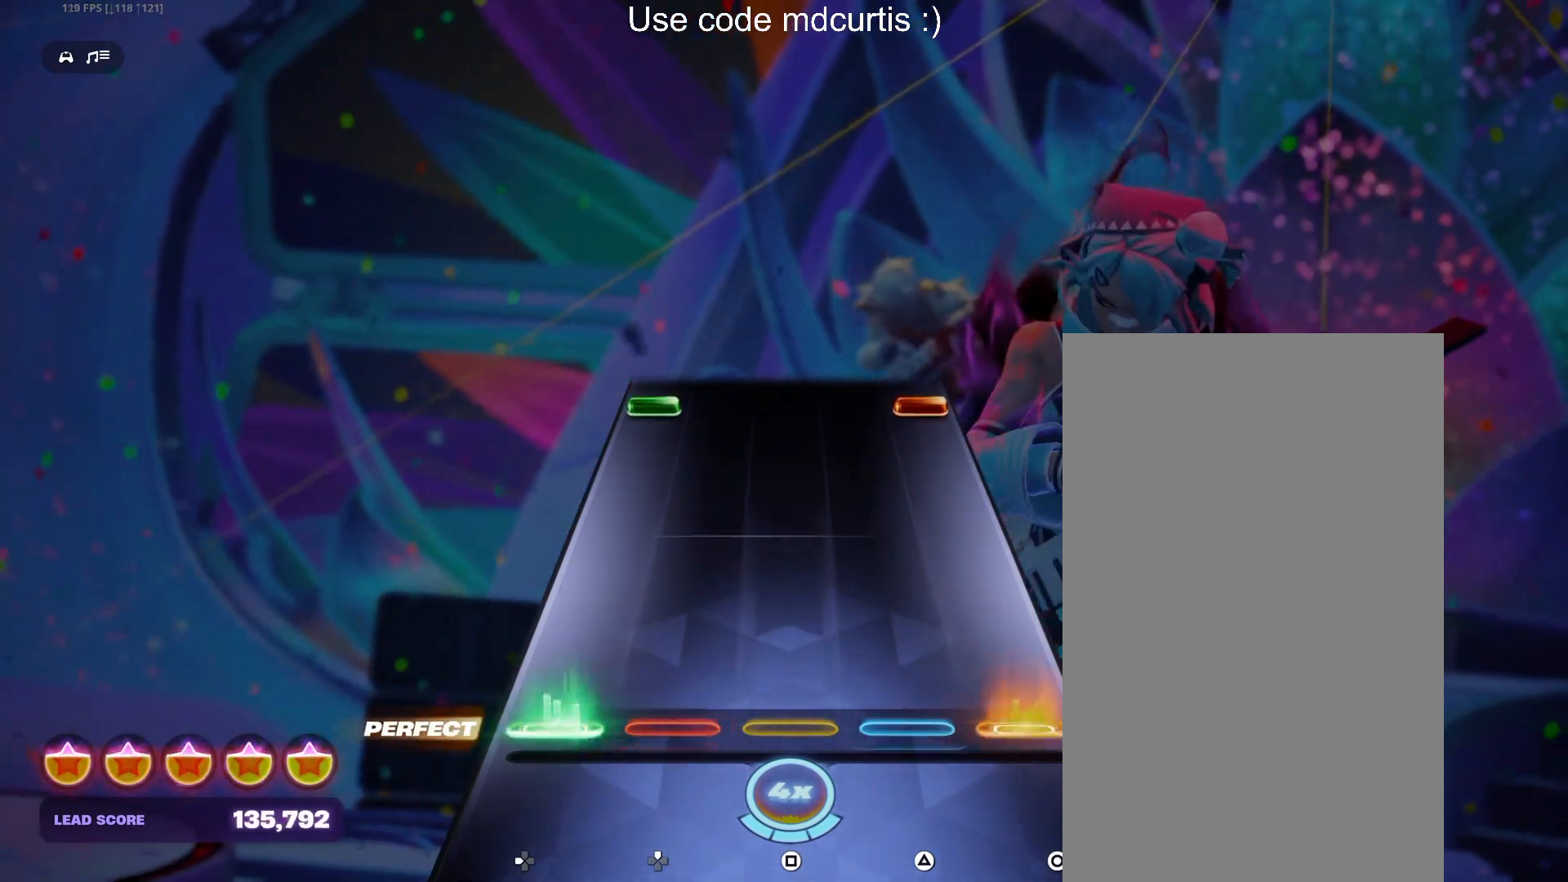
{"buttons": ["CIRCLE", "DPAD_LEFT"], "events": [[17, "CIRCLE", "down"], [117, "DPAD_LEFT", "up"], [150, "CIRCLE", "up"], [467, "CIRCLE", "down"], [467, "DPAD_LEFT", "down"]]}
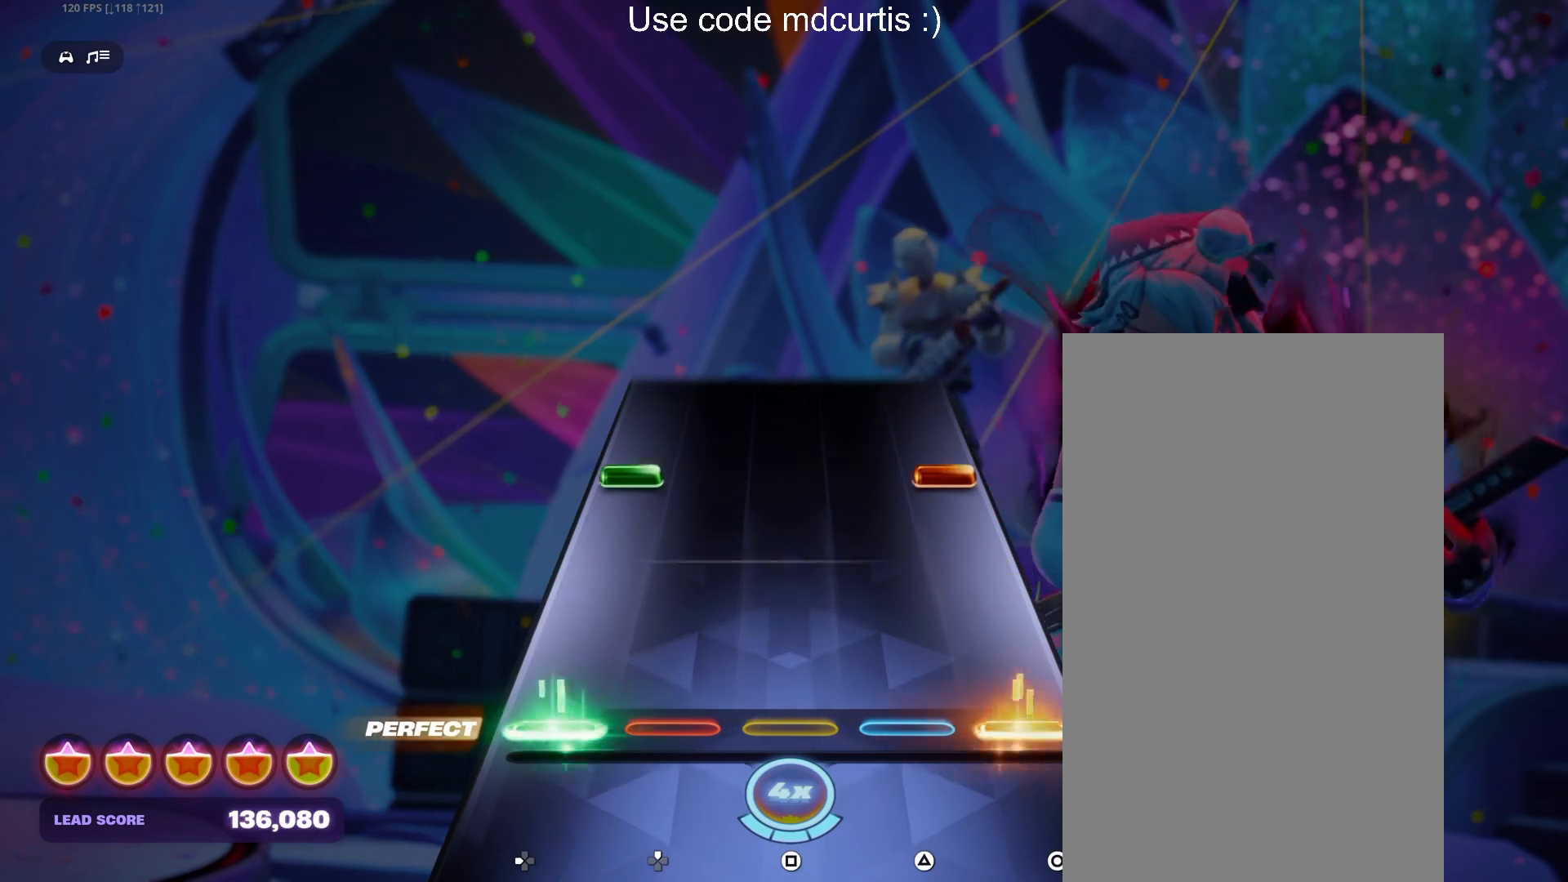
{"buttons": [], "events": [[83, "CIRCLE", "up"], [83, "DPAD_LEFT", "up"], [317, "CIRCLE", "down"], [317, "DPAD_LEFT", "down"], [433, "CIRCLE", "up"], [433, "DPAD_LEFT", "up"]]}
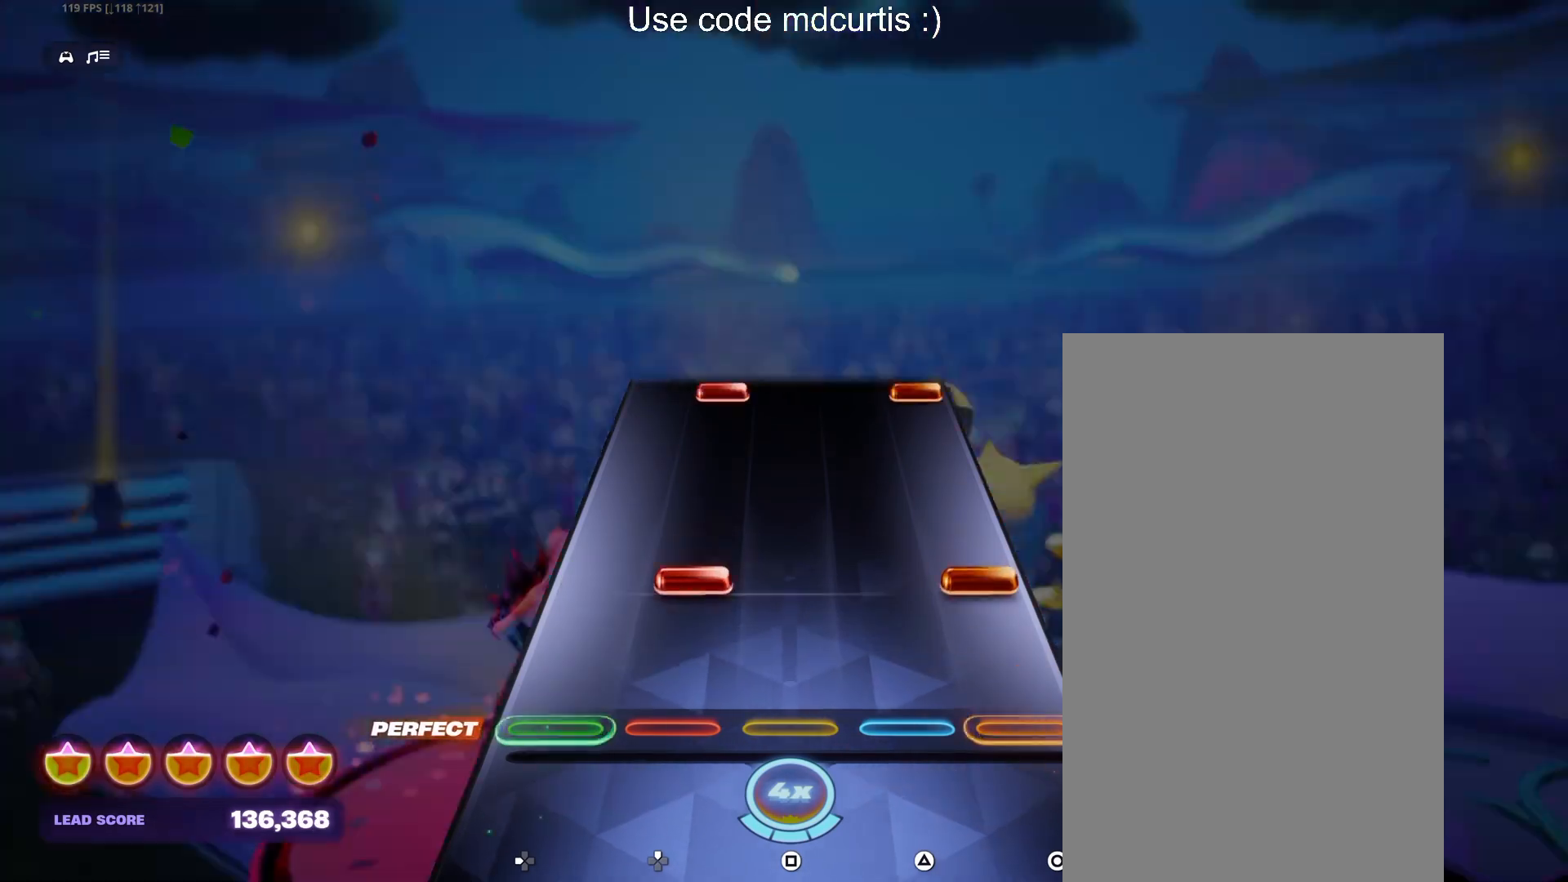
{"buttons": ["CIRCLE", "DPAD_UP"], "events": [[150, "CIRCLE", "down"], [150, "DPAD_UP", "down"], [250, "DPAD_UP", "up"], [283, "CIRCLE", "up"], [483, "CIRCLE", "down"], [500, "DPAD_UP", "down"]]}
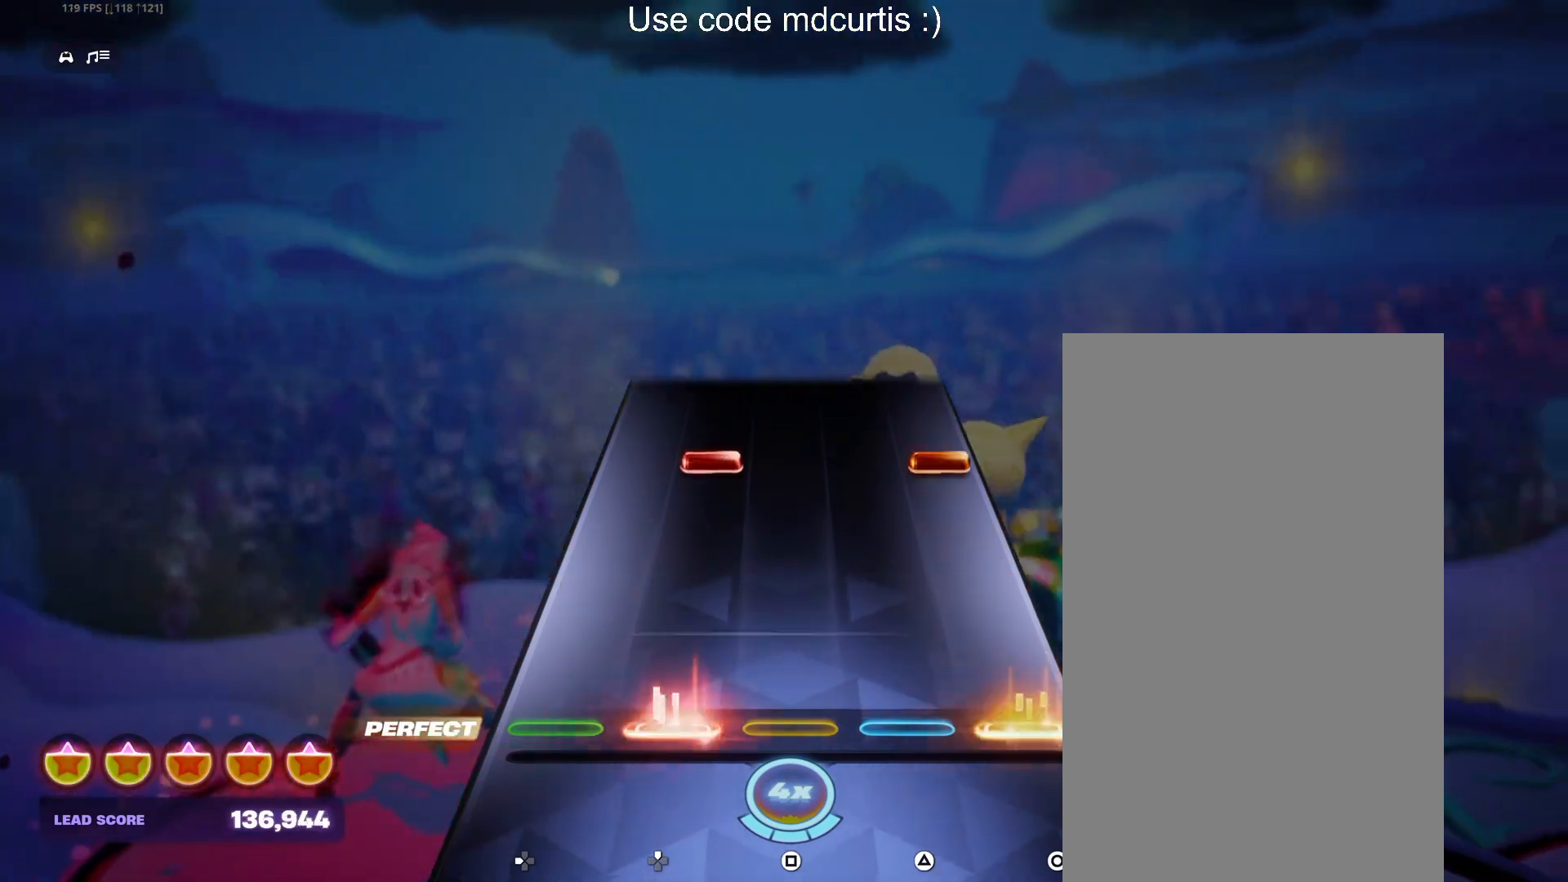
{"buttons": [], "events": [[100, "DPAD_UP", "up"], [117, "CIRCLE", "up"], [333, "CIRCLE", "down"], [333, "DPAD_UP", "down"], [450, "DPAD_UP", "up"], [467, "CIRCLE", "up"]]}
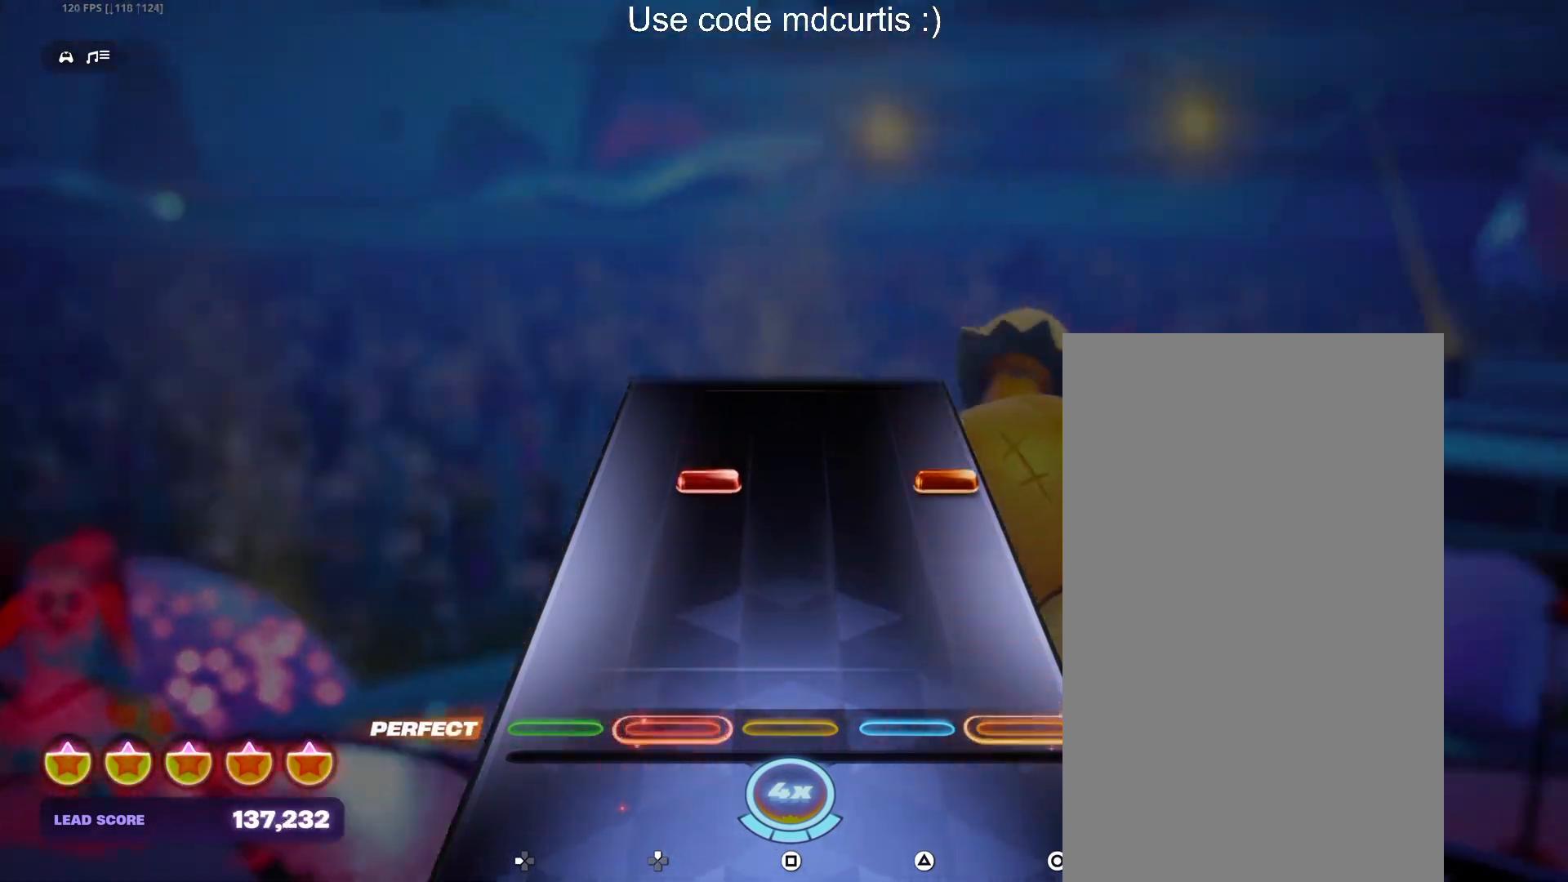
{"buttons": [], "events": [[300, "CIRCLE", "down"], [300, "DPAD_UP", "down"], [417, "DPAD_UP", "up"], [433, "CIRCLE", "up"]]}
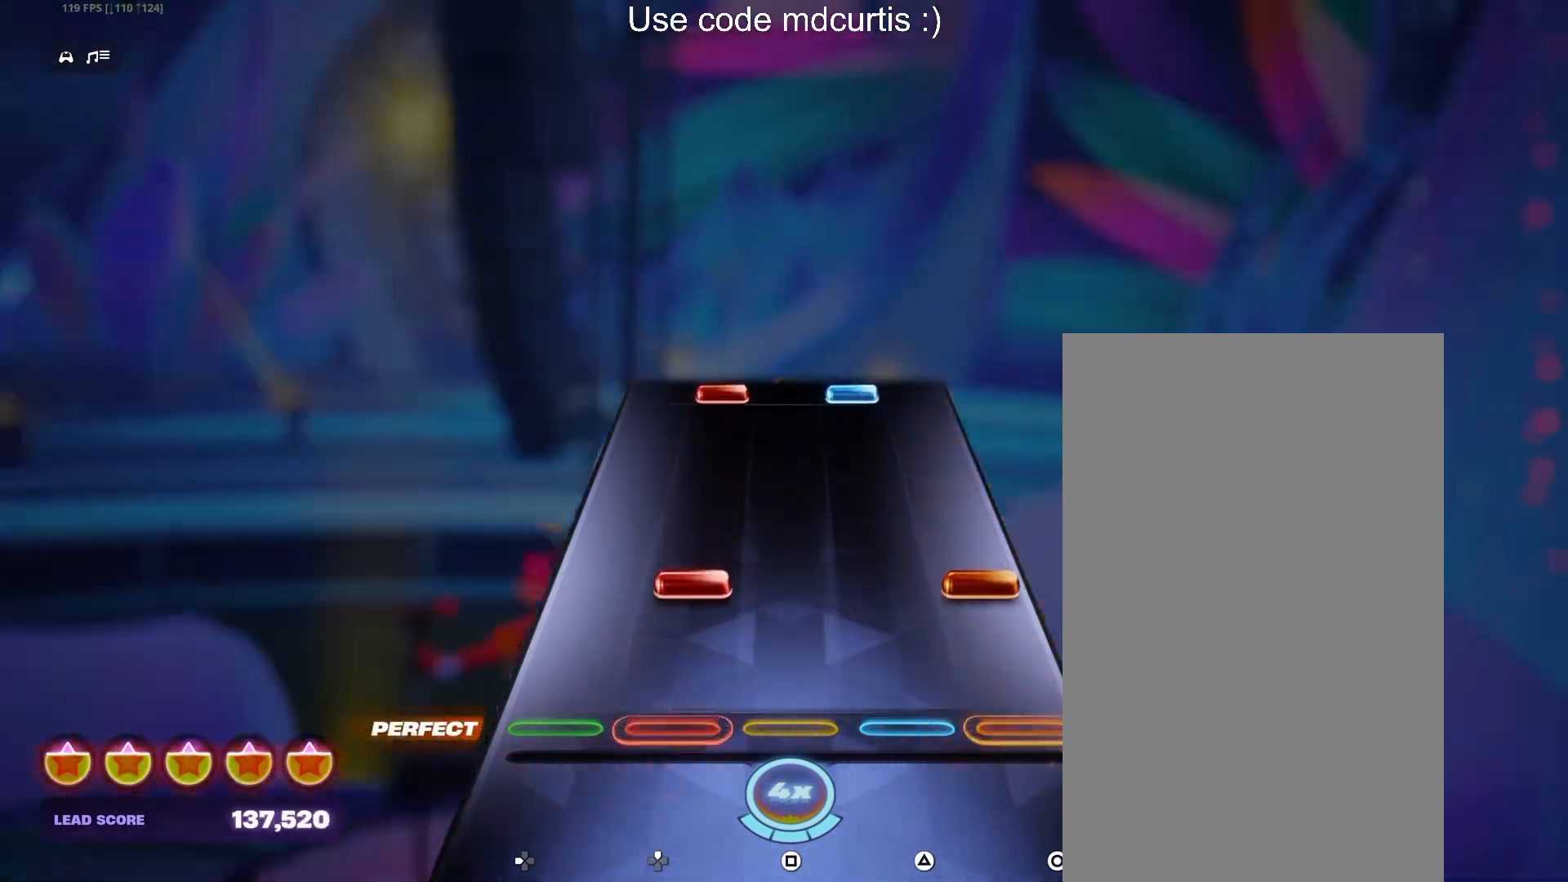
{"buttons": ["TRIANGLE", "DPAD_UP"], "events": [[150, "CIRCLE", "down"], [150, "DPAD_UP", "down"], [267, "DPAD_UP", "up"], [283, "CIRCLE", "up"], [500, "DPAD_UP", "down"], [500, "TRIANGLE", "down"]]}
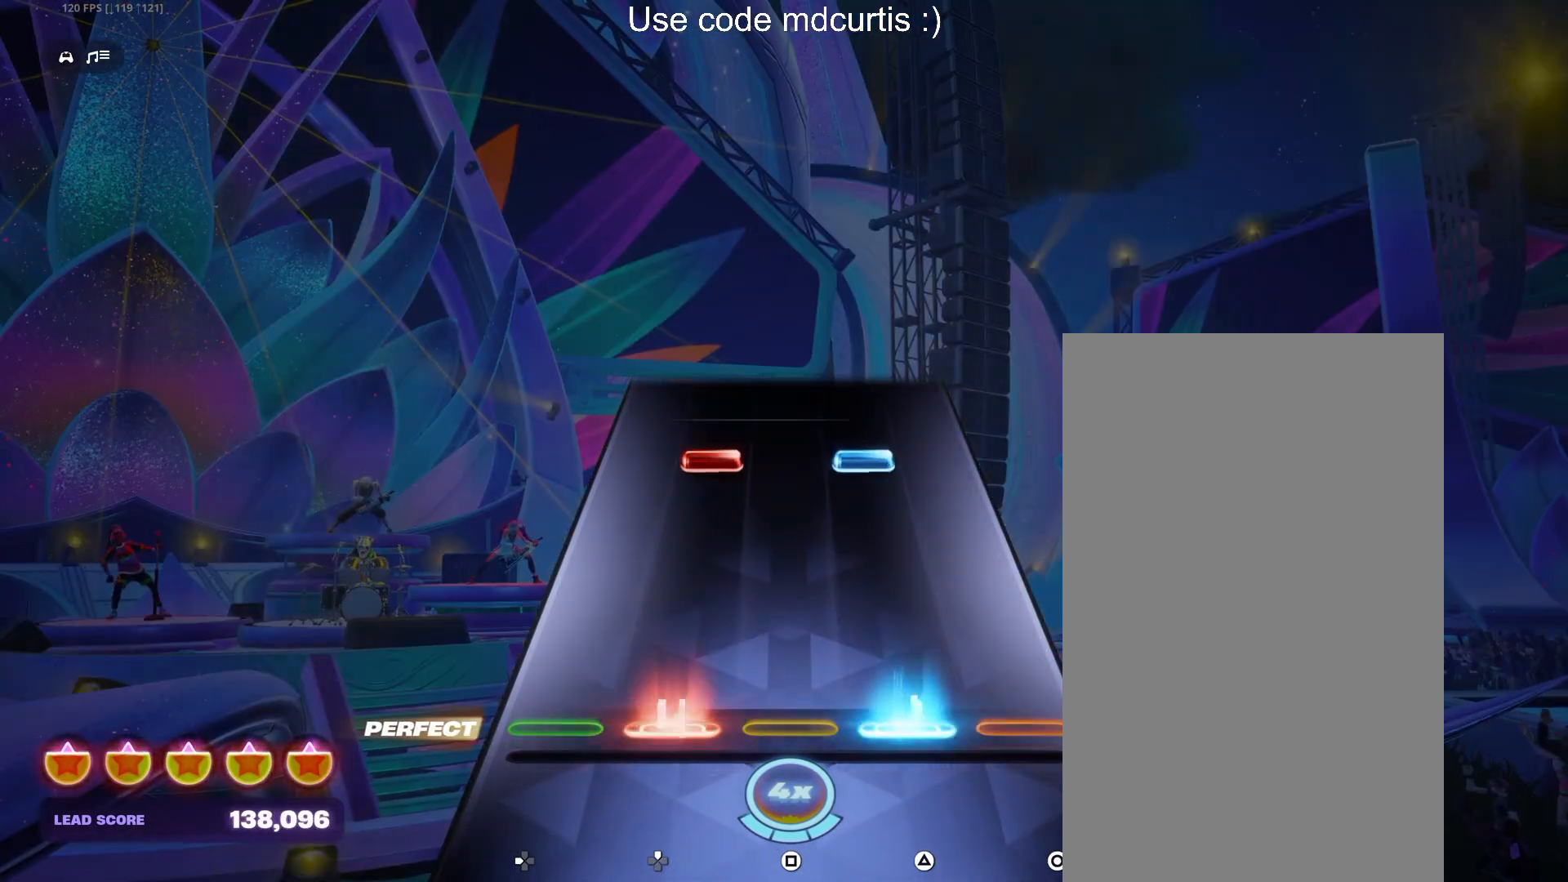
{"buttons": [], "events": [[133, "DPAD_UP", "up"], [133, "TRIANGLE", "up"], [350, "DPAD_UP", "down"], [350, "TRIANGLE", "down"], [467, "DPAD_UP", "up"], [483, "TRIANGLE", "up"]]}
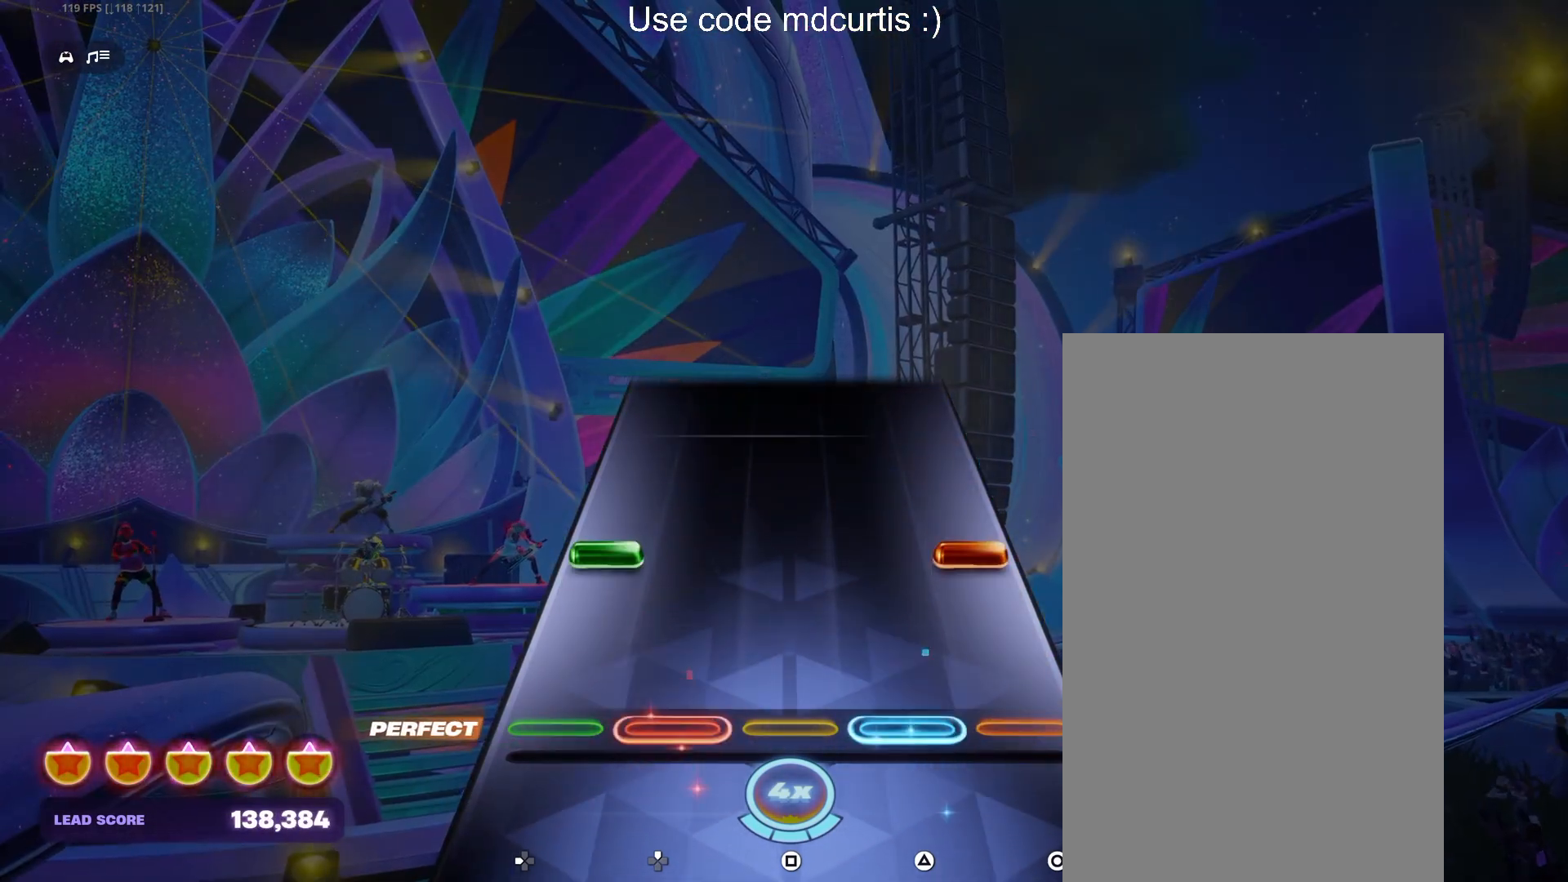
{"buttons": [], "events": [[200, "CIRCLE", "down"], [200, "DPAD_LEFT", "down"], [317, "CIRCLE", "up"], [317, "DPAD_LEFT", "up"]]}
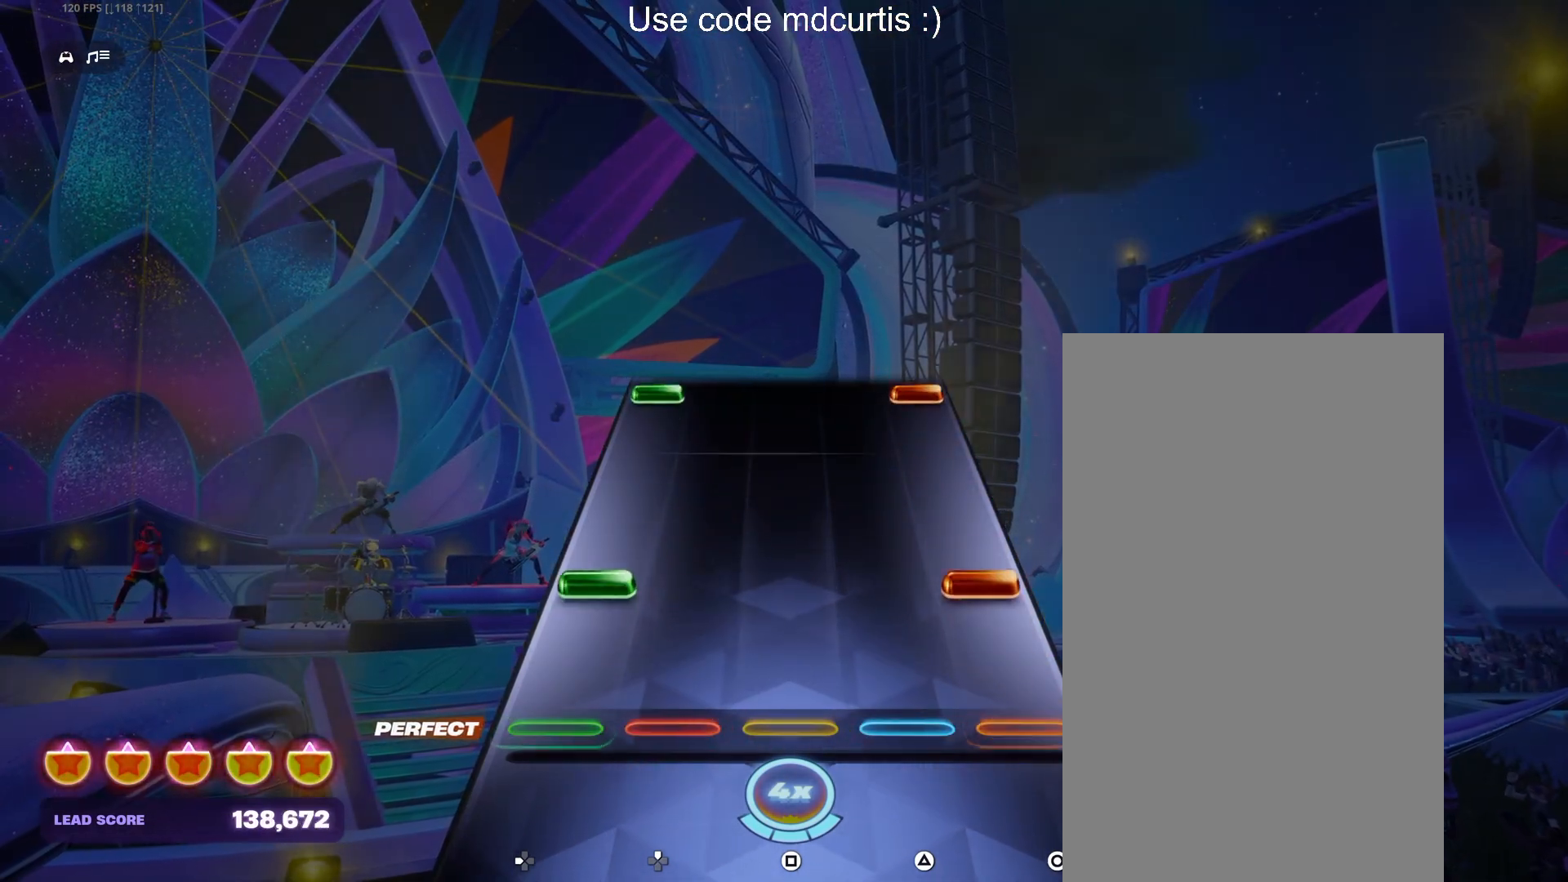
{"buttons": ["CIRCLE", "DPAD_LEFT"], "events": [[150, "CIRCLE", "down"], [150, "DPAD_LEFT", "down"], [267, "DPAD_LEFT", "up"], [283, "CIRCLE", "up"], [500, "CIRCLE", "down"], [500, "DPAD_LEFT", "down"]]}
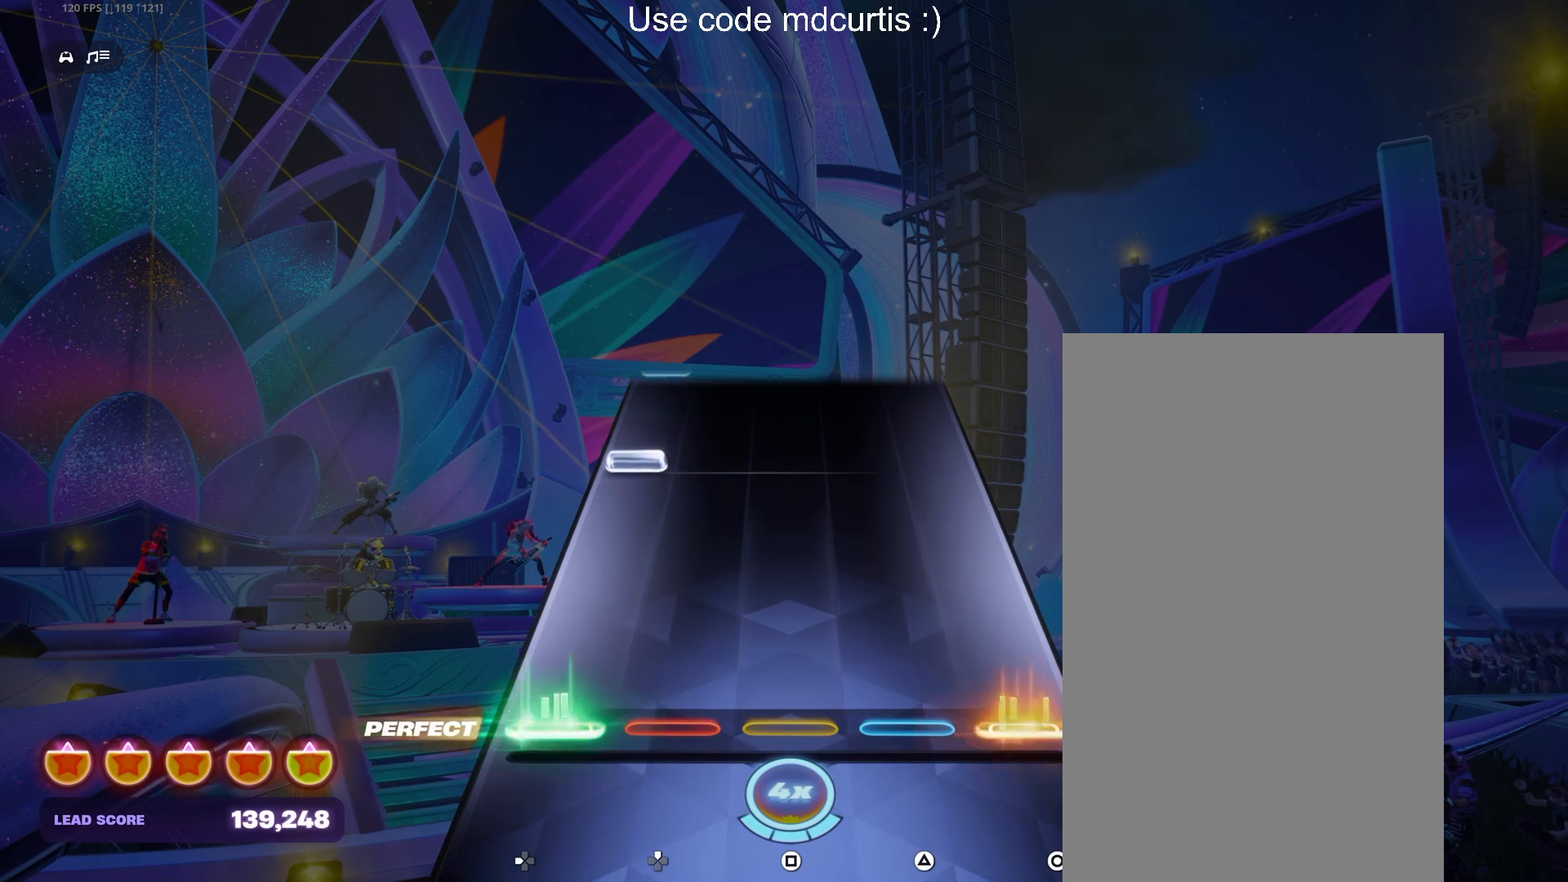
{"buttons": [], "events": [[117, "CIRCLE", "up"], [117, "DPAD_LEFT", "up"], [350, "DPAD_LEFT", "down"], [450, "DPAD_LEFT", "up"]]}
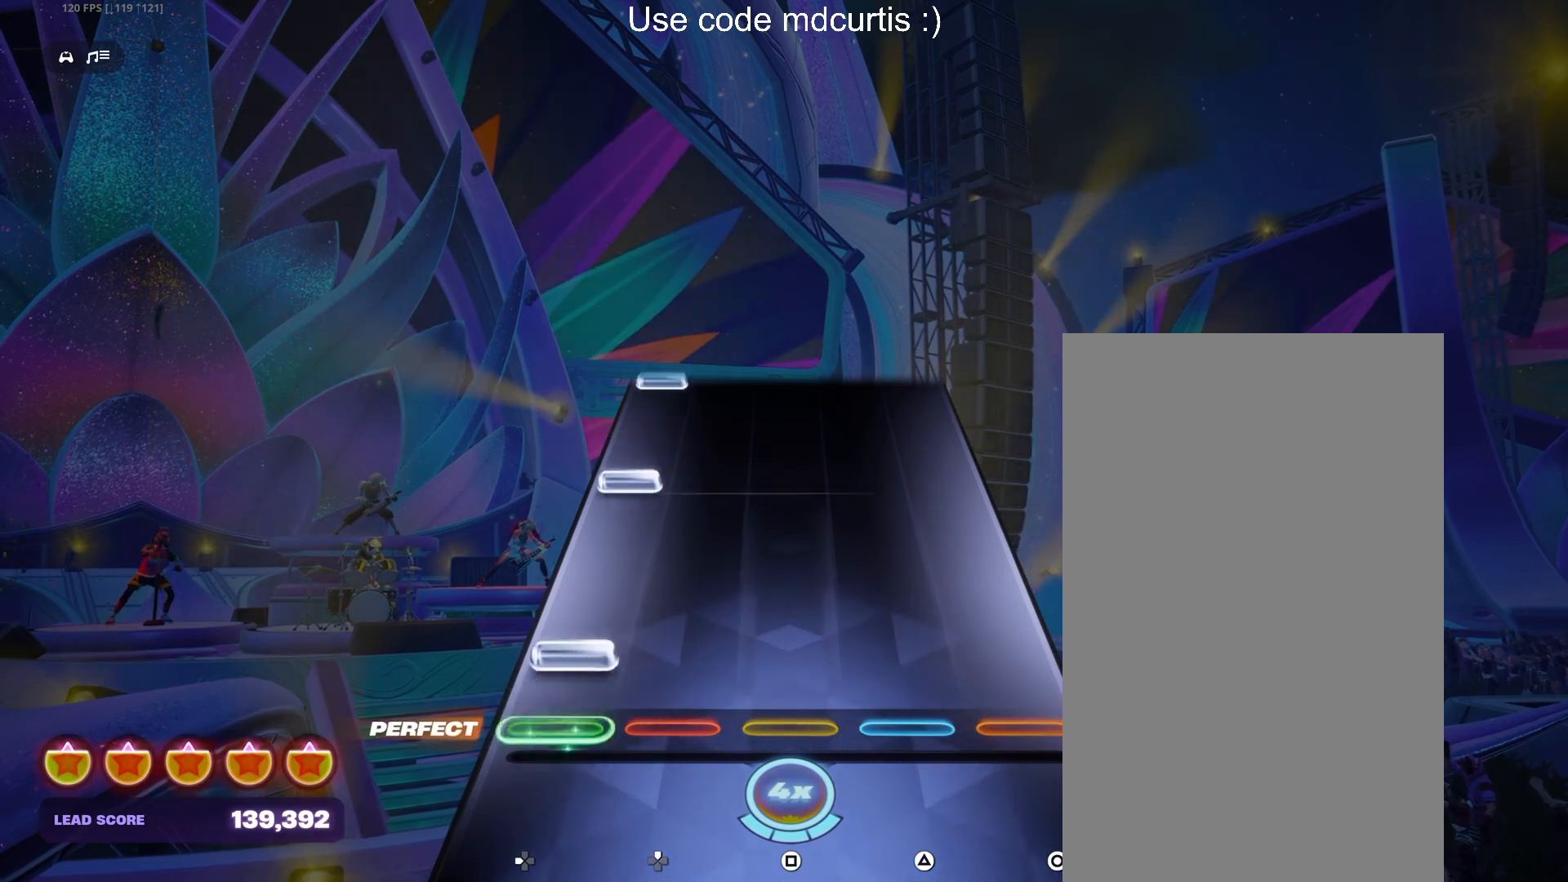
{"buttons": [], "events": [[83, "DPAD_LEFT", "down"], [200, "DPAD_LEFT", "up"], [317, "DPAD_LEFT", "down"], [433, "DPAD_LEFT", "up"]]}
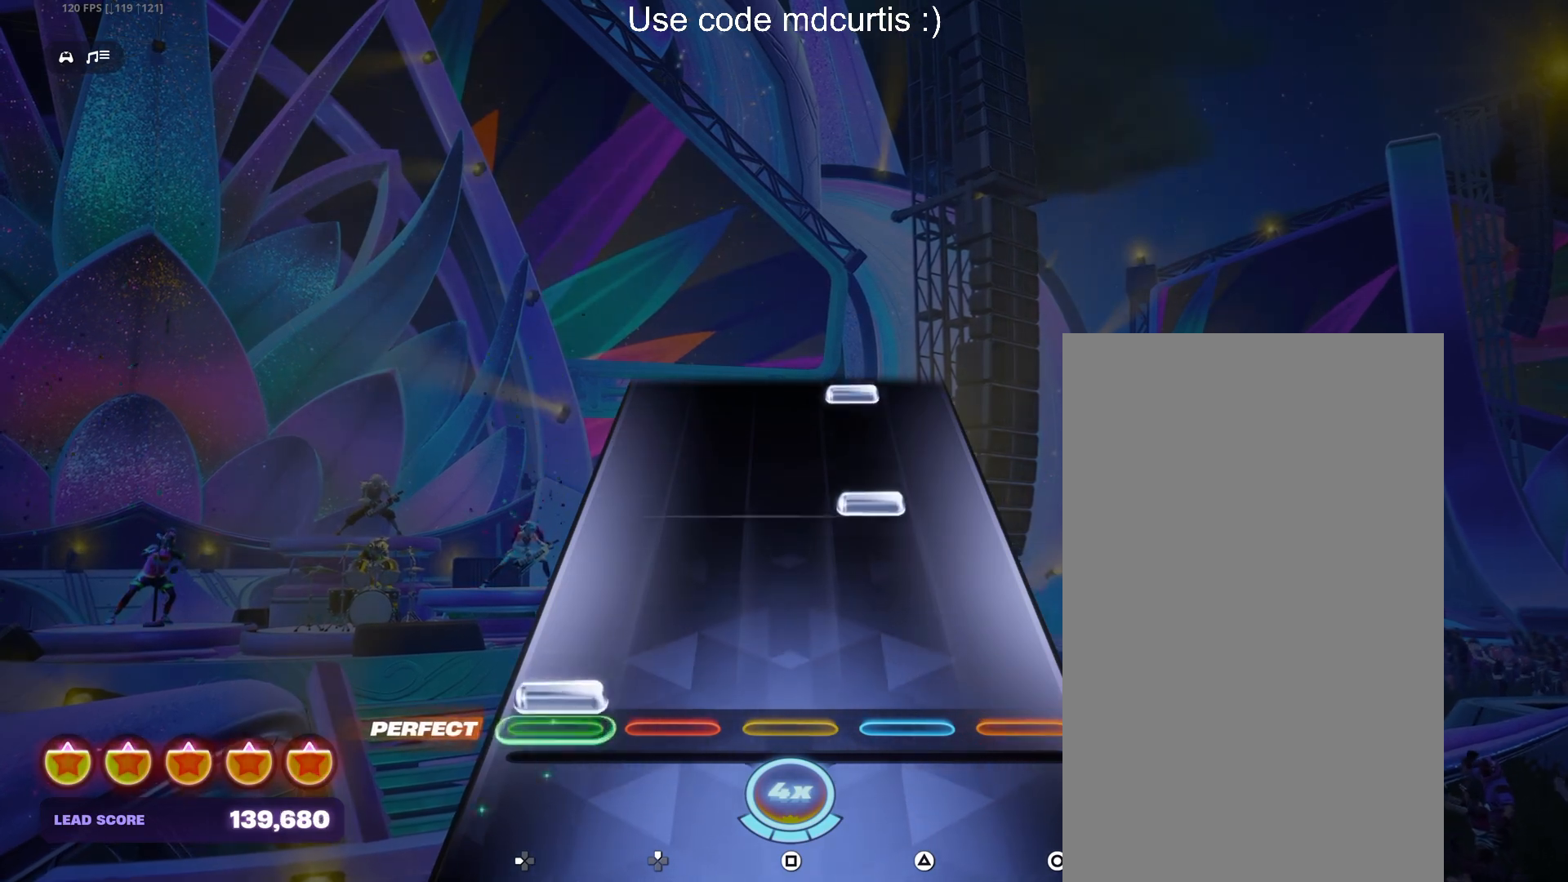
{"buttons": ["TRIANGLE"], "events": [[50, "DPAD_LEFT", "down"], [150, "DPAD_LEFT", "up"], [267, "TRIANGLE", "down"], [383, "TRIANGLE", "up"], [500, "TRIANGLE", "down"]]}
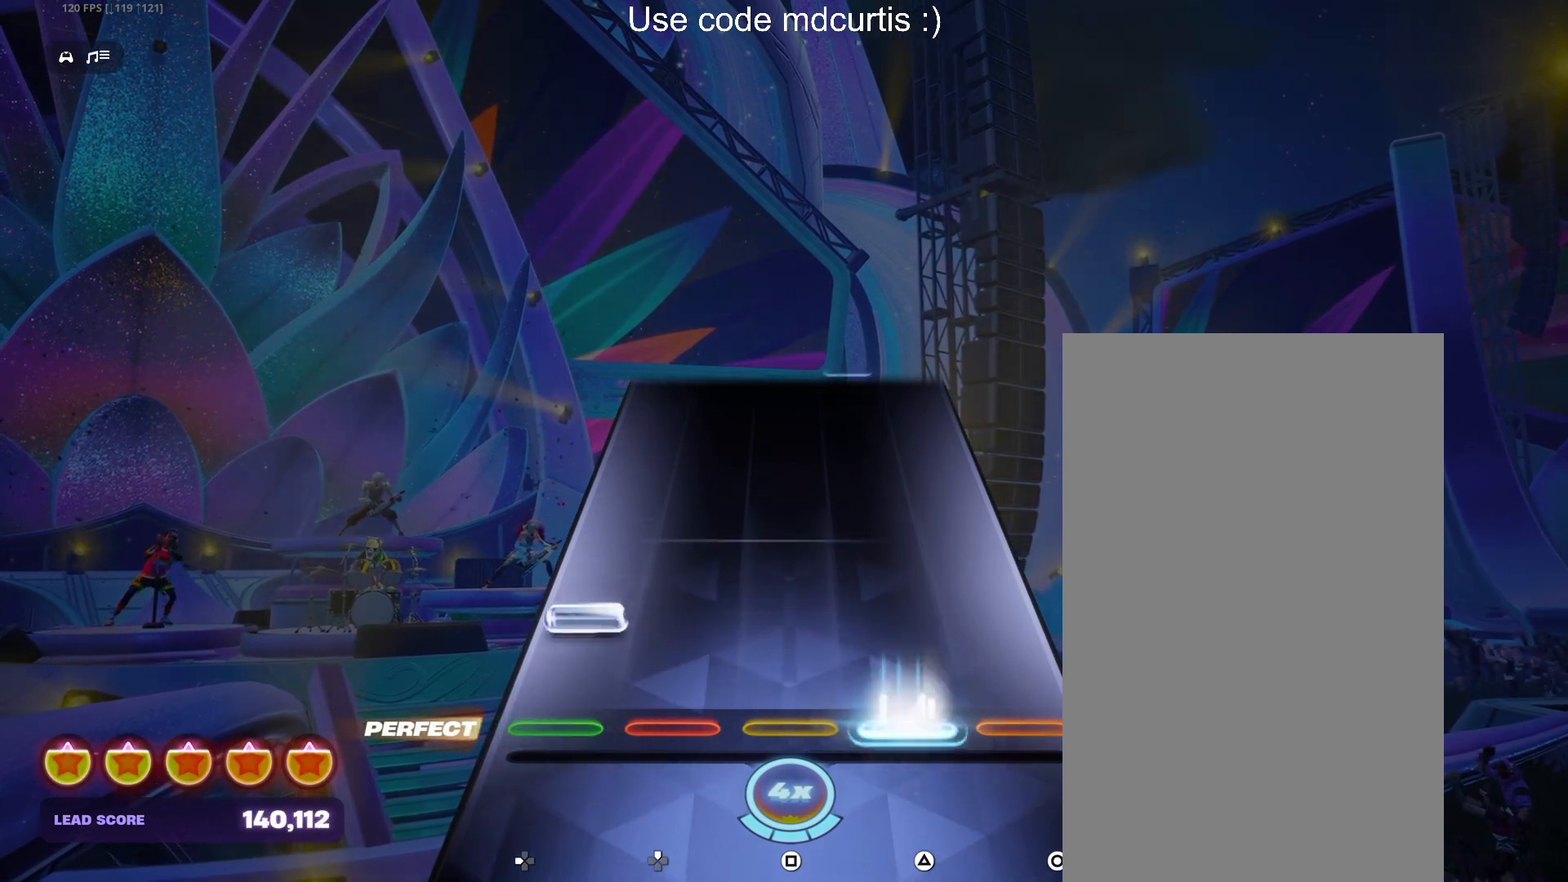
{"buttons": [], "events": [[100, "TRIANGLE", "up"], [117, "DPAD_LEFT", "down"], [233, "DPAD_LEFT", "up"]]}
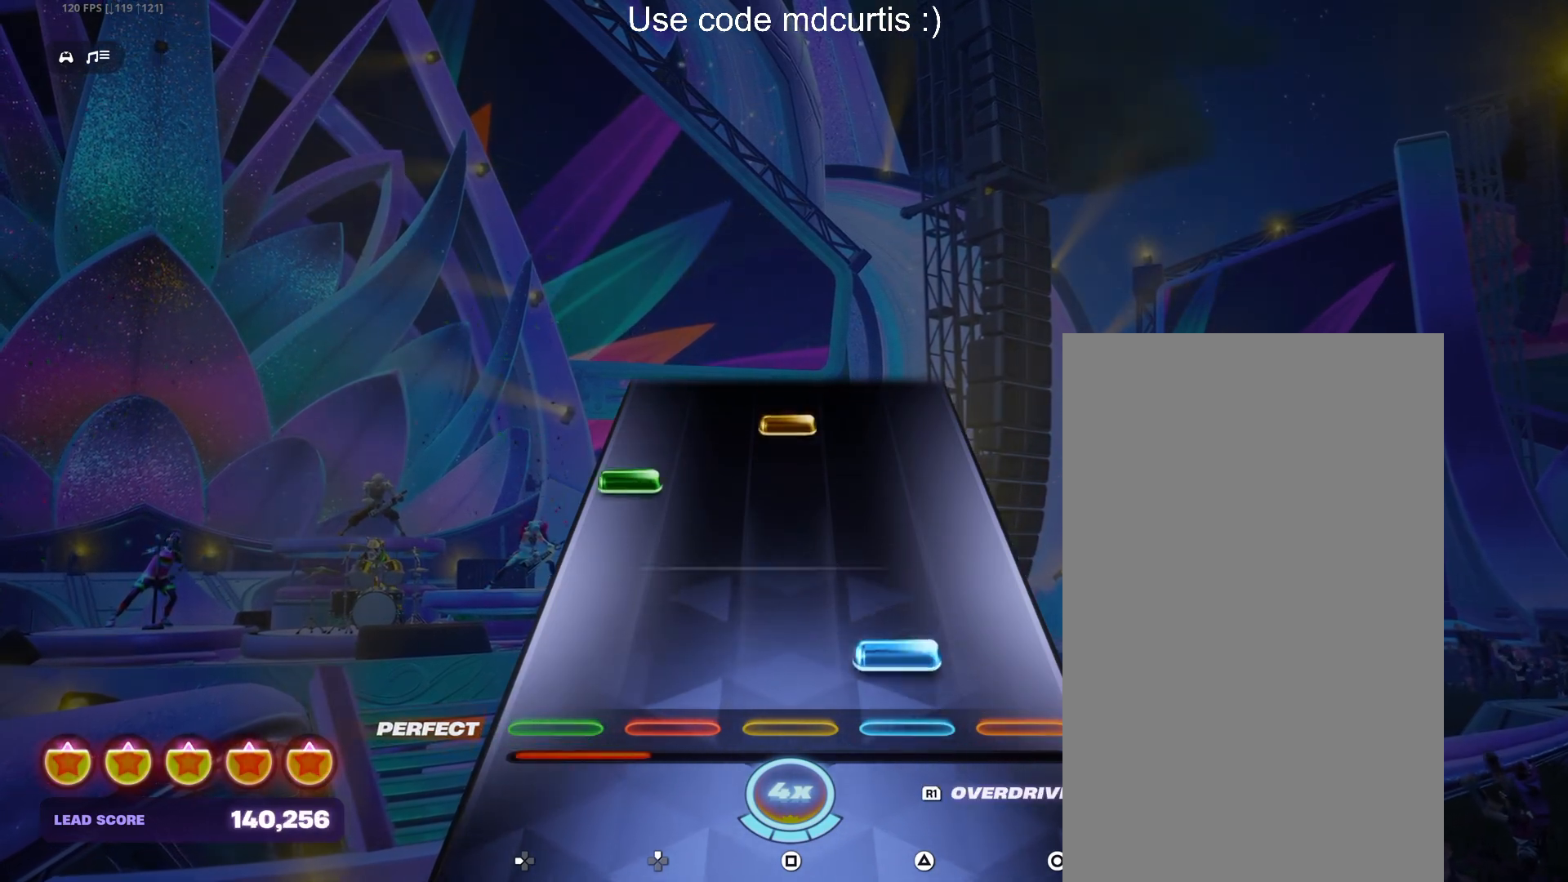
{"buttons": ["SQUARE"], "events": [[83, "TRIANGLE", "down"], [200, "TRIANGLE", "up"], [317, "DPAD_LEFT", "down"], [417, "DPAD_LEFT", "up"], [433, "SQUARE", "down"]]}
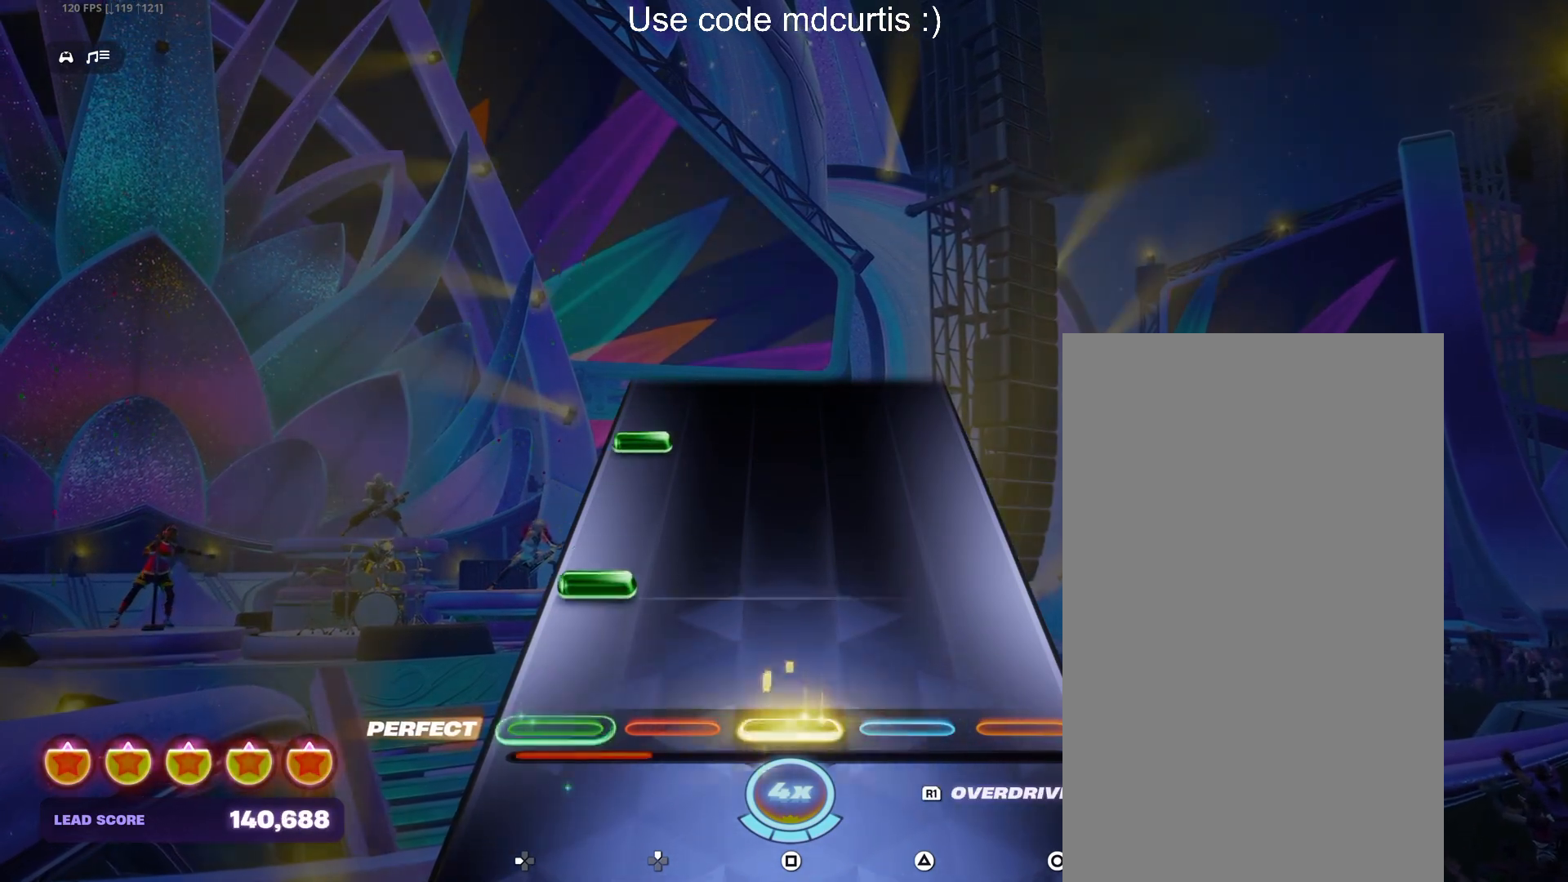
{"buttons": [], "events": [[50, "SQUARE", "up"], [167, "DPAD_LEFT", "down"], [267, "DPAD_LEFT", "up"], [400, "DPAD_LEFT", "down"], [500, "DPAD_LEFT", "up"]]}
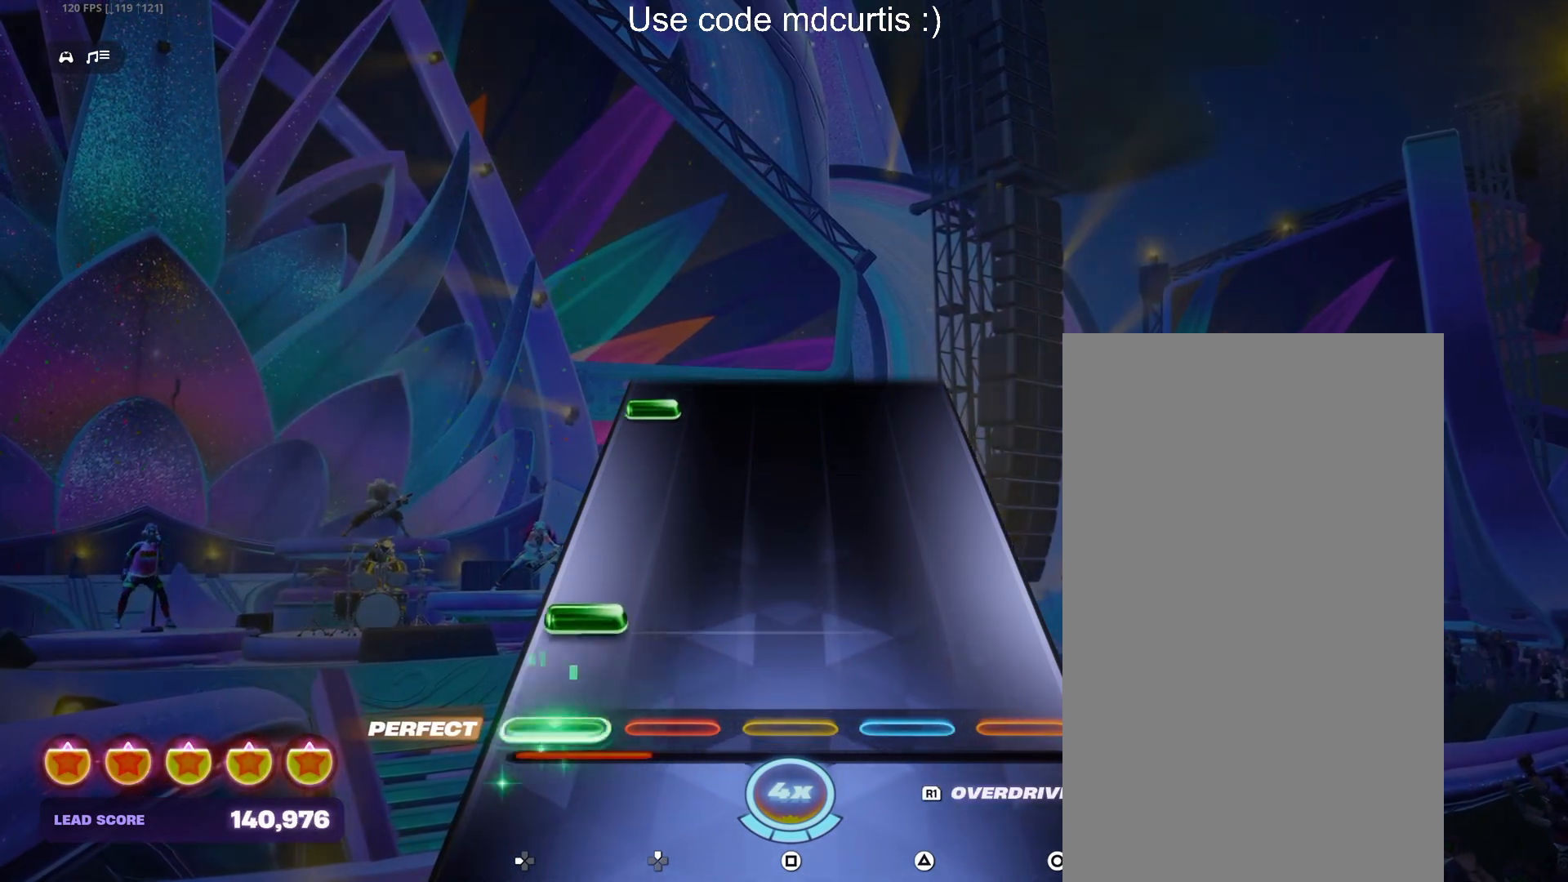
{"buttons": ["DPAD_LEFT"], "events": [[117, "DPAD_LEFT", "down"], [233, "DPAD_LEFT", "up"], [450, "DPAD_LEFT", "down"]]}
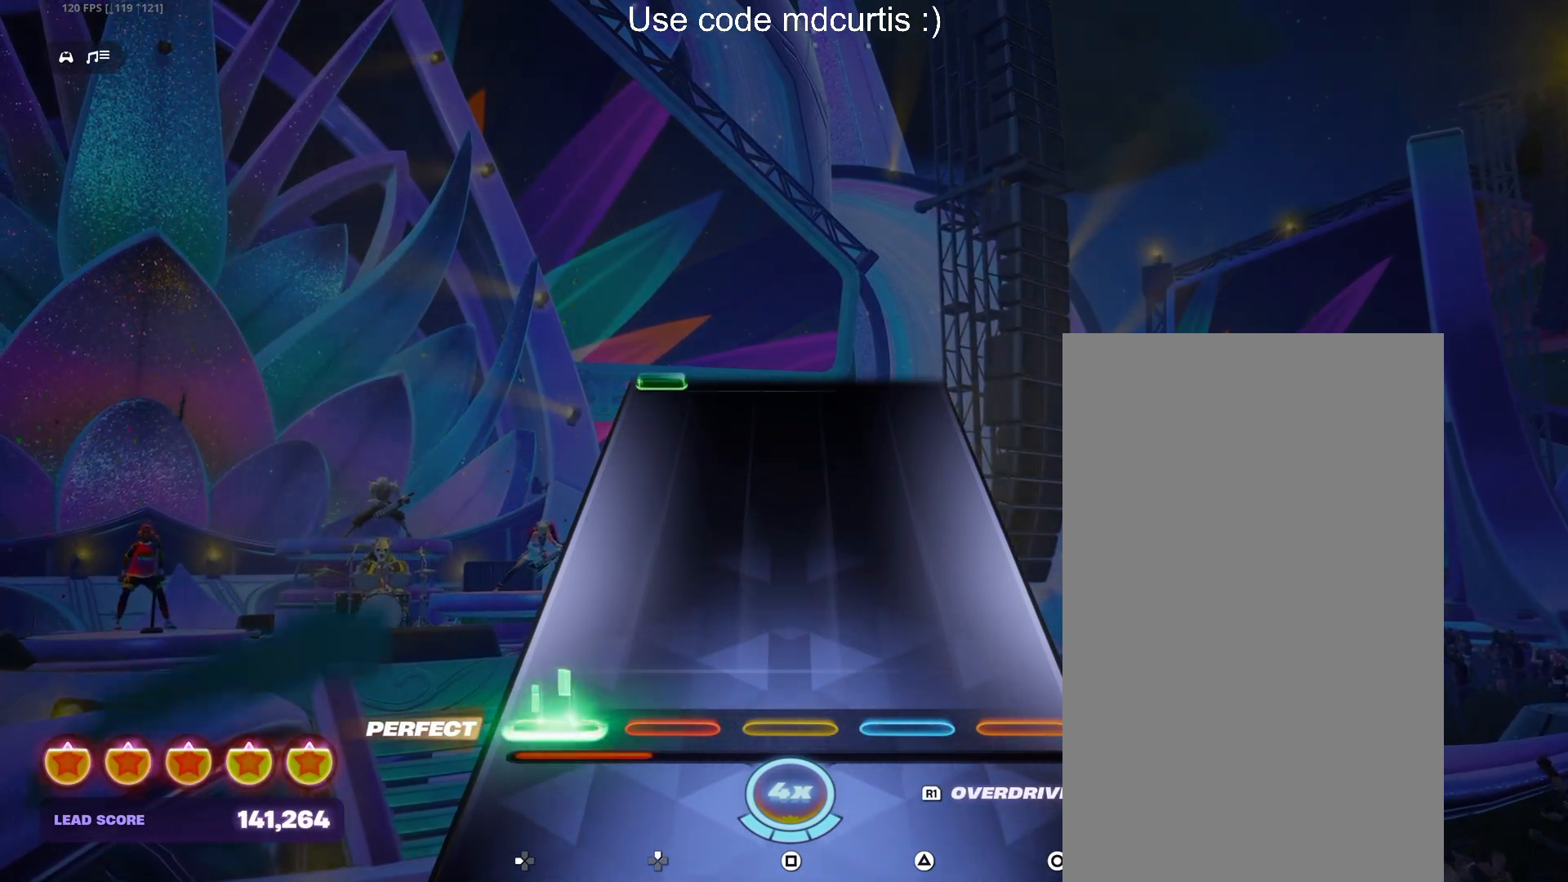
{"buttons": [], "events": [[67, "DPAD_LEFT", "up"]]}
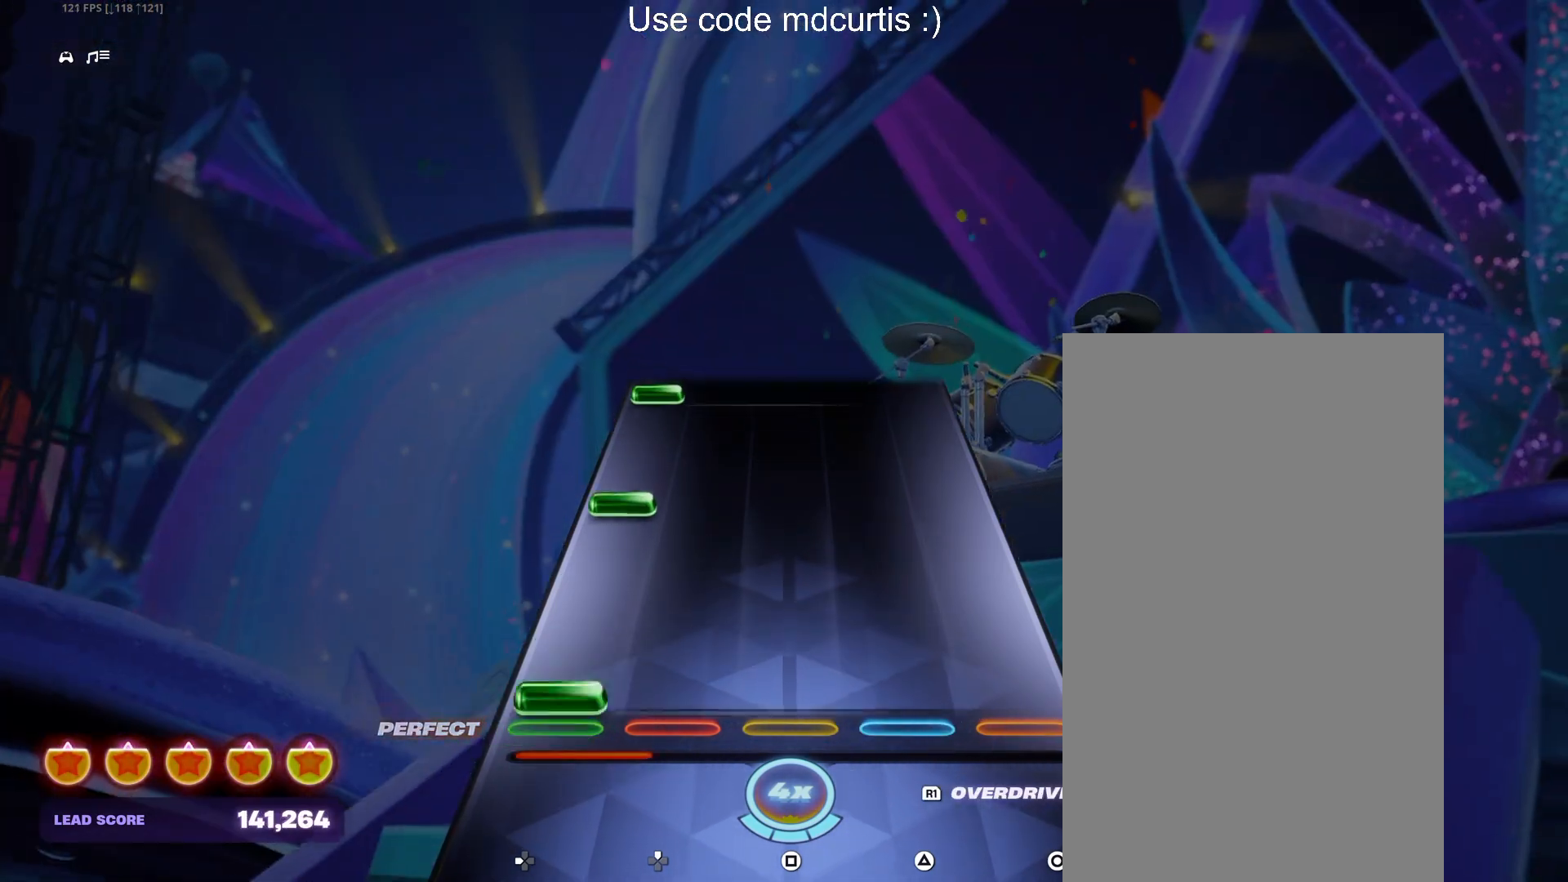
{"buttons": ["DPAD_LEFT"], "events": [[33, "DPAD_LEFT", "down"], [133, "DPAD_LEFT", "up"], [283, "DPAD_LEFT", "down"], [383, "DPAD_LEFT", "up"], [500, "DPAD_LEFT", "down"]]}
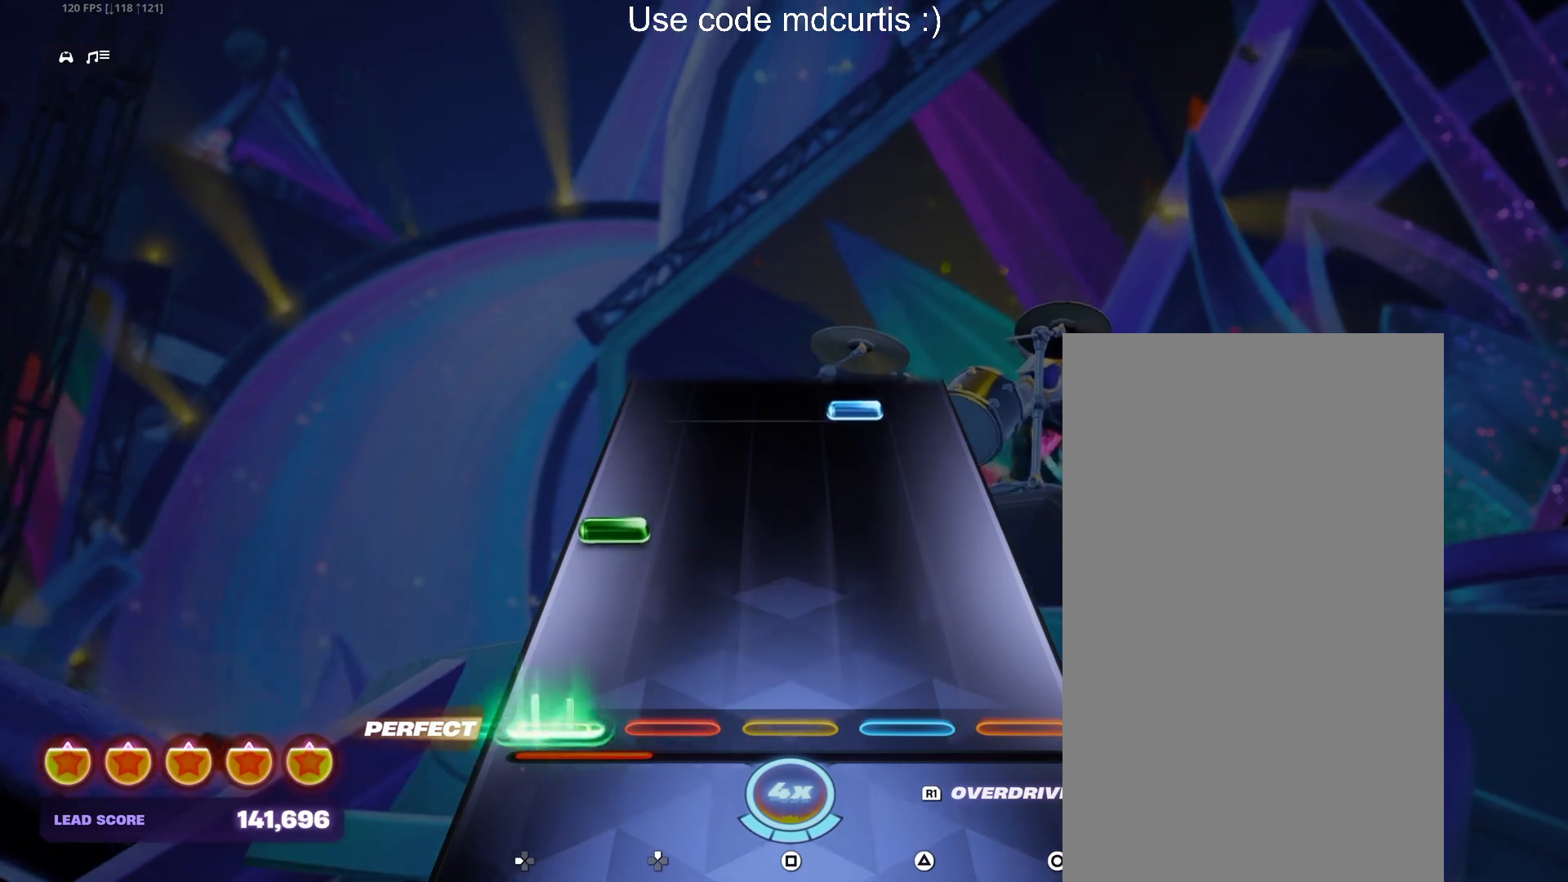
{"buttons": ["TRIANGLE"], "events": [[117, "DPAD_LEFT", "up"], [250, "DPAD_LEFT", "down"], [333, "DPAD_LEFT", "up"], [467, "TRIANGLE", "down"]]}
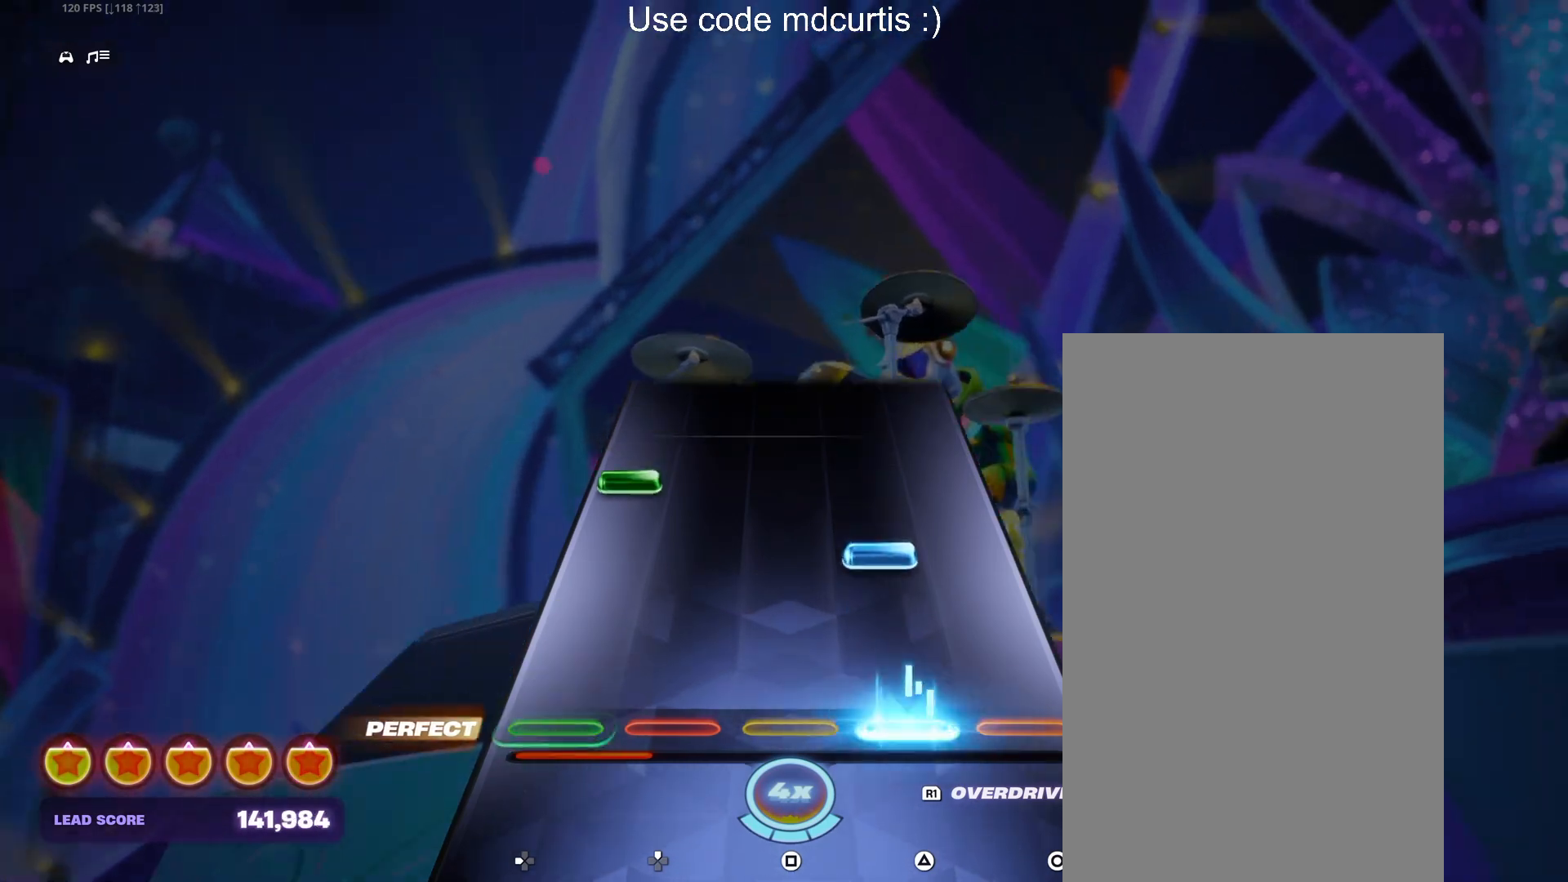
{"buttons": [], "events": [[83, "TRIANGLE", "up"], [200, "TRIANGLE", "down"], [300, "DPAD_LEFT", "down"], [317, "TRIANGLE", "up"], [433, "DPAD_LEFT", "up"]]}
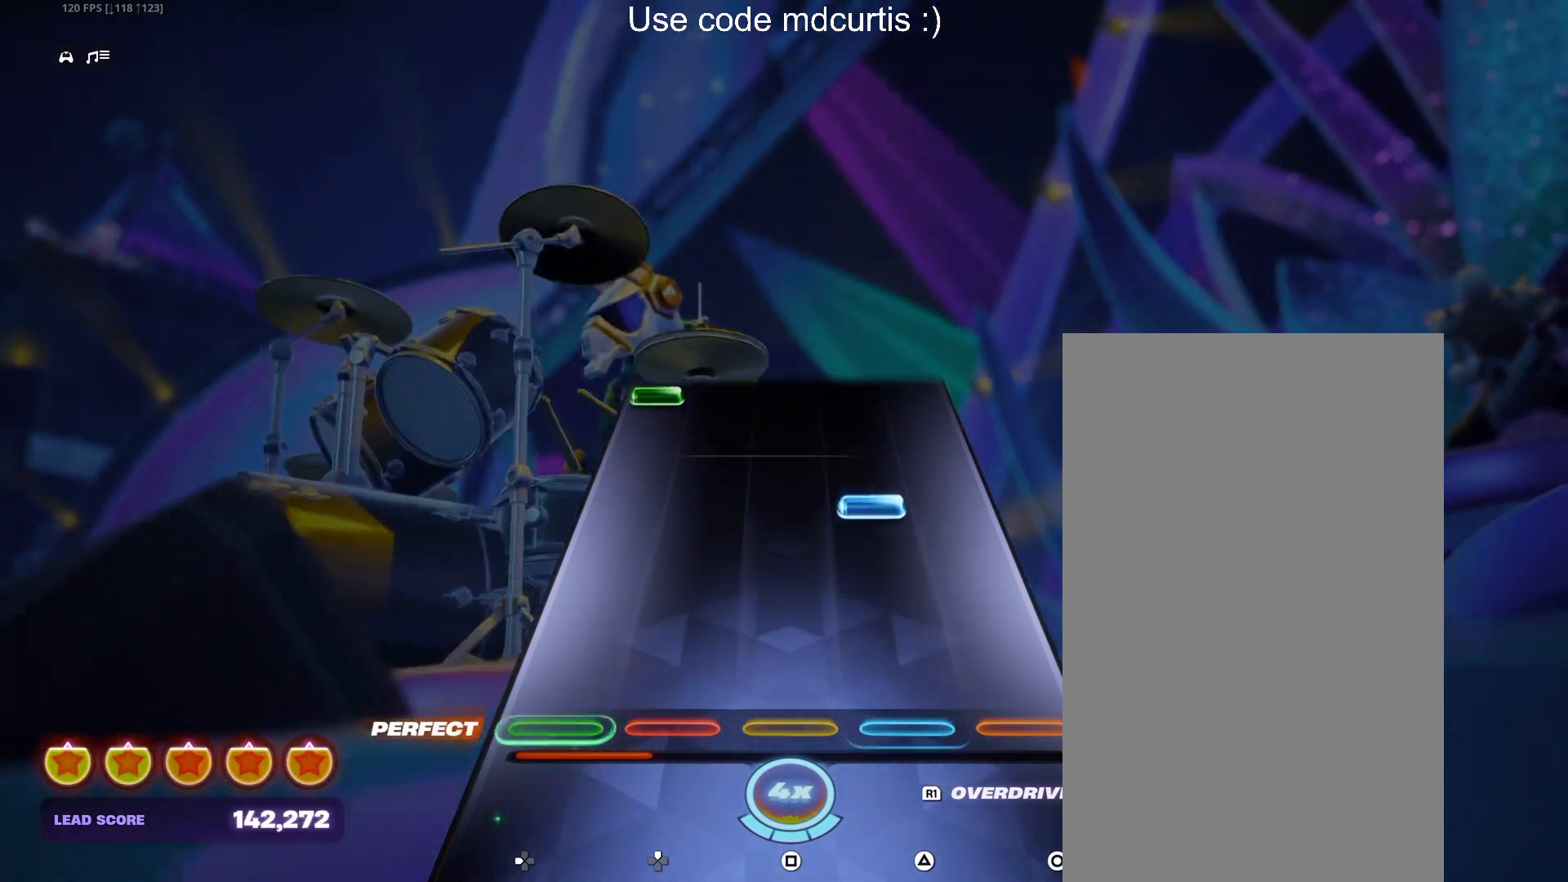
{"buttons": [], "events": [[267, "TRIANGLE", "down"], [383, "TRIANGLE", "up"]]}
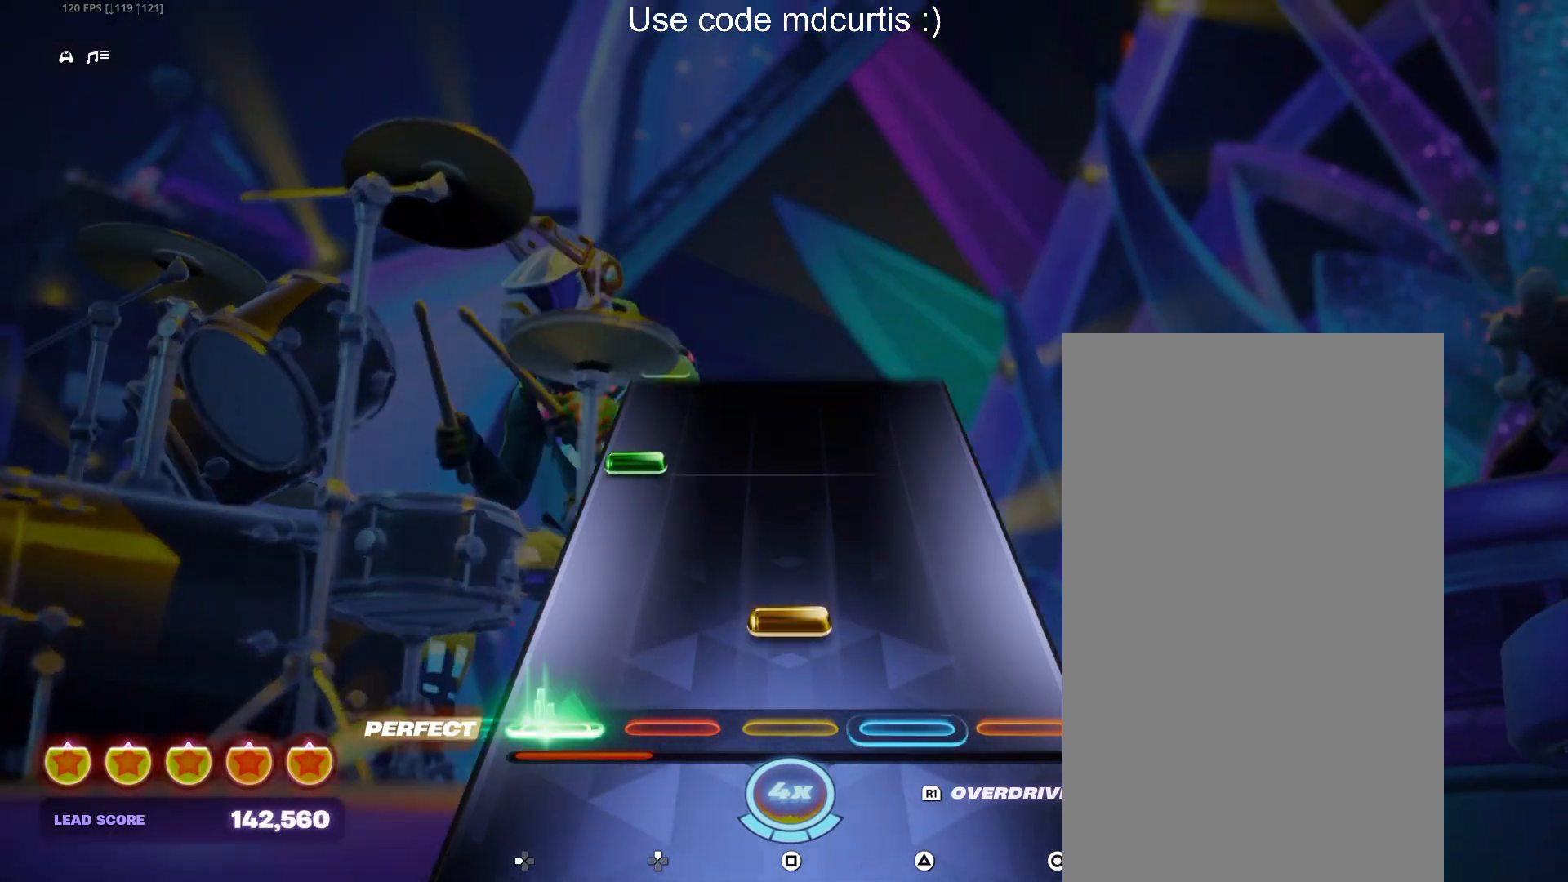
{"buttons": [], "events": [[17, "DPAD_LEFT", "down"], [100, "DPAD_LEFT", "up"], [117, "SQUARE", "down"], [217, "SQUARE", "up"], [350, "DPAD_LEFT", "down"], [467, "DPAD_LEFT", "up"]]}
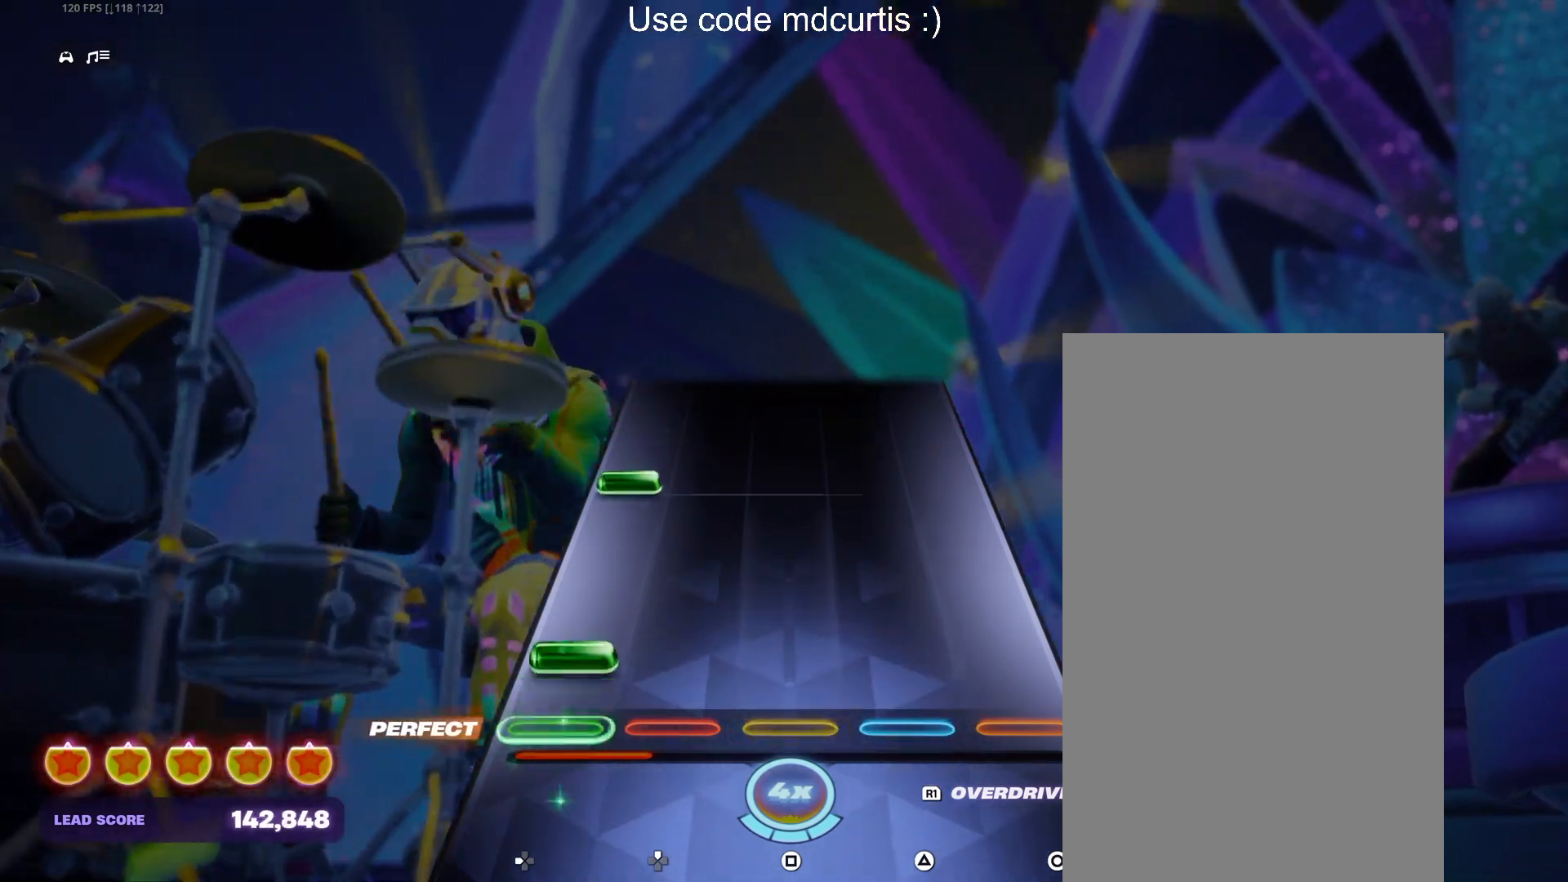
{"buttons": [], "events": [[83, "DPAD_LEFT", "down"], [183, "DPAD_LEFT", "up"], [300, "DPAD_LEFT", "down"], [400, "DPAD_LEFT", "up"]]}
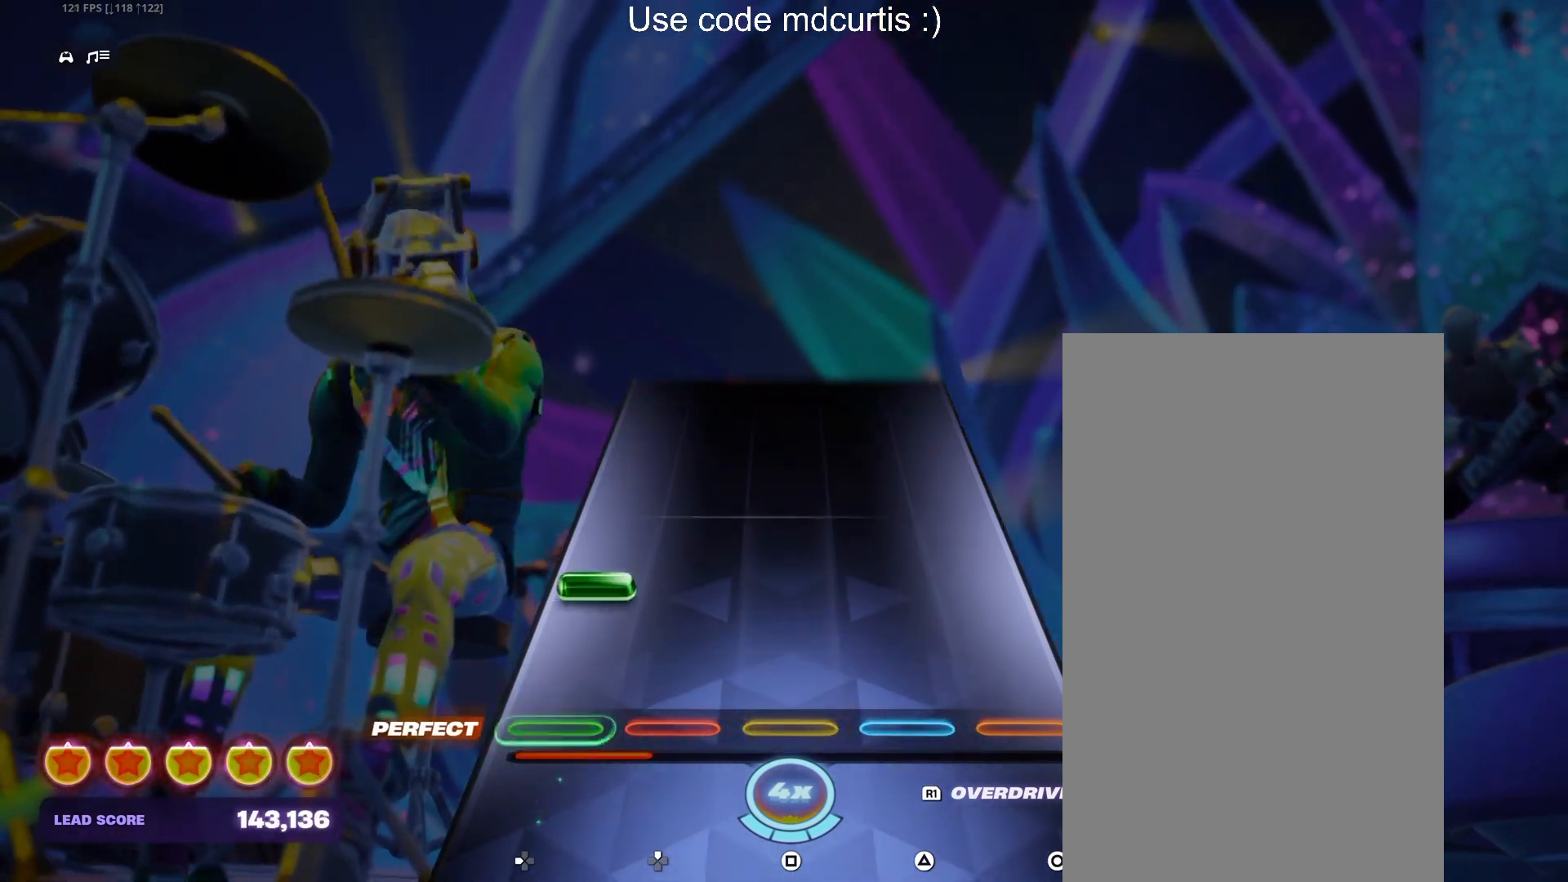
{"buttons": [], "events": [[150, "DPAD_LEFT", "down"], [250, "DPAD_LEFT", "up"]]}
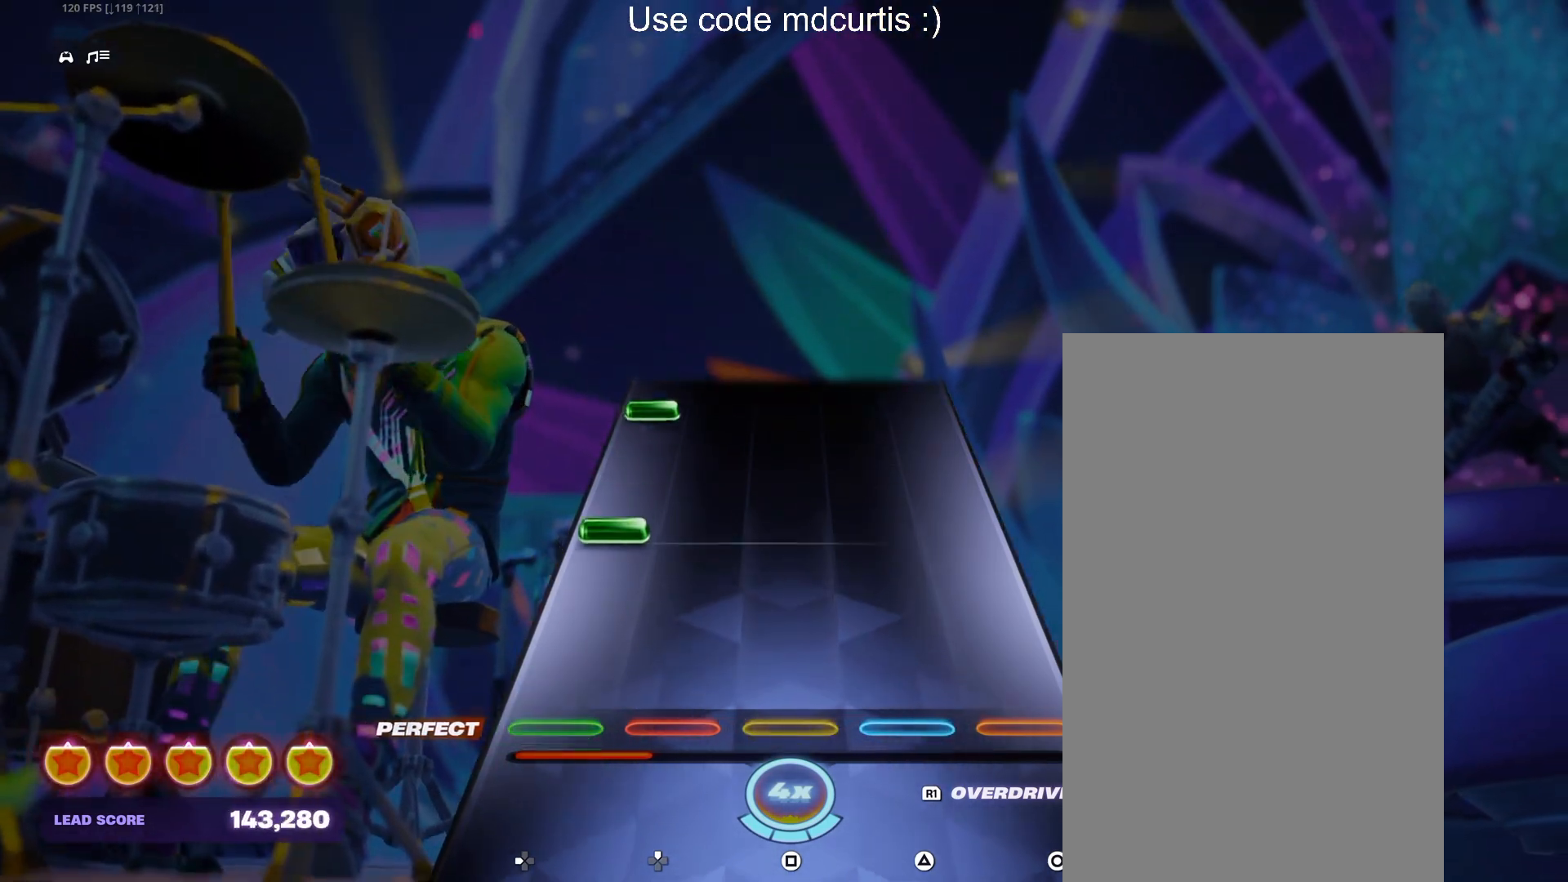
{"buttons": ["DPAD_LEFT"], "events": [[233, "DPAD_LEFT", "down"], [350, "DPAD_LEFT", "up"], [467, "DPAD_LEFT", "down"]]}
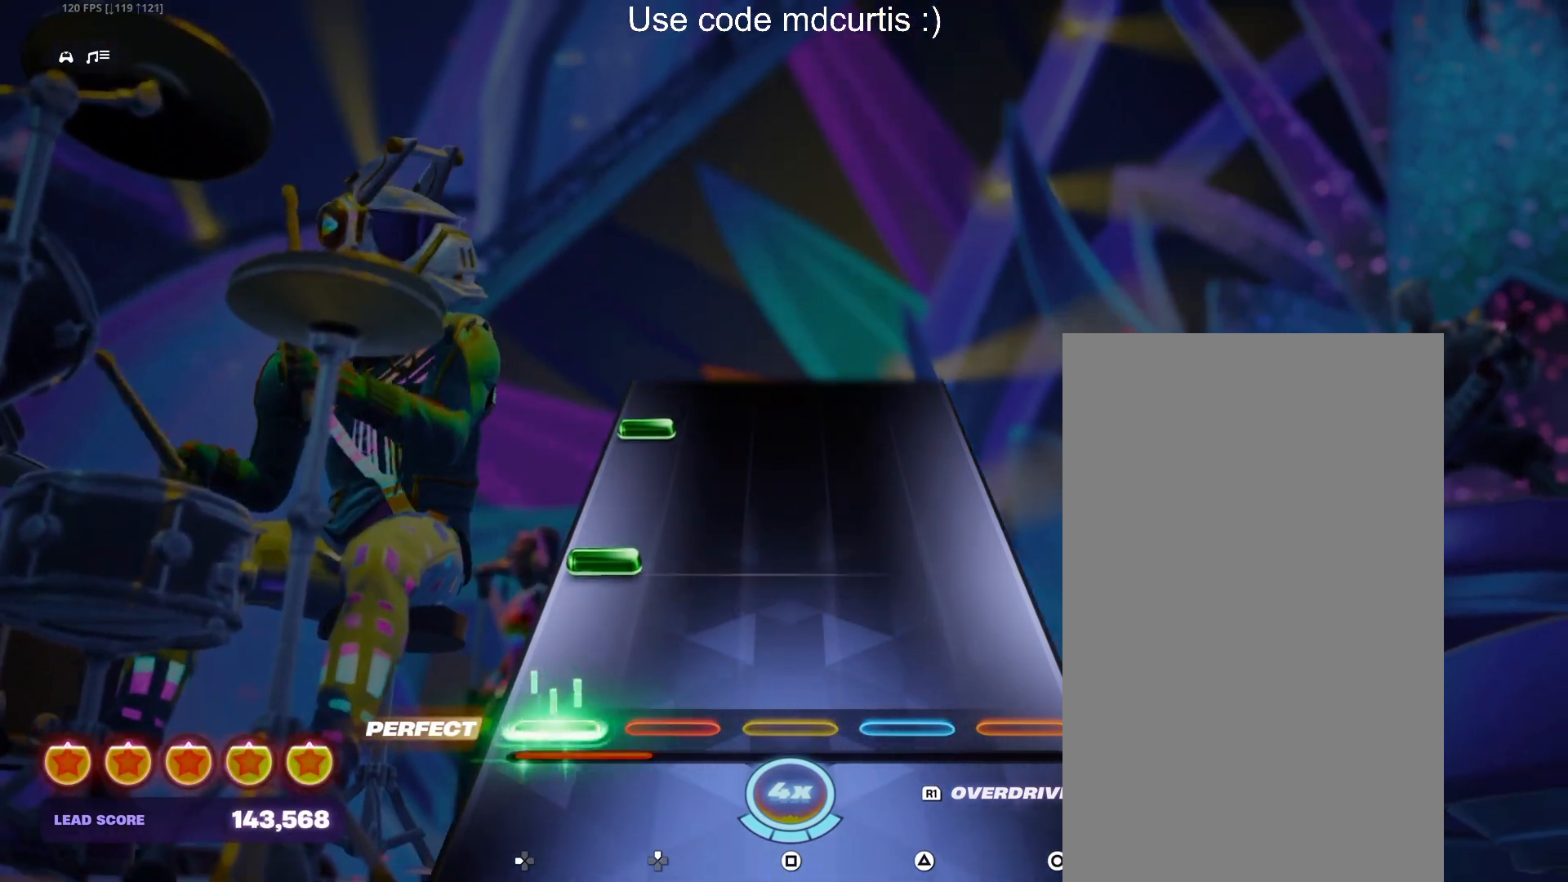
{"buttons": ["DPAD_LEFT"], "events": [[67, "DPAD_LEFT", "up"], [183, "DPAD_LEFT", "down"], [300, "DPAD_LEFT", "up"], [417, "DPAD_LEFT", "down"]]}
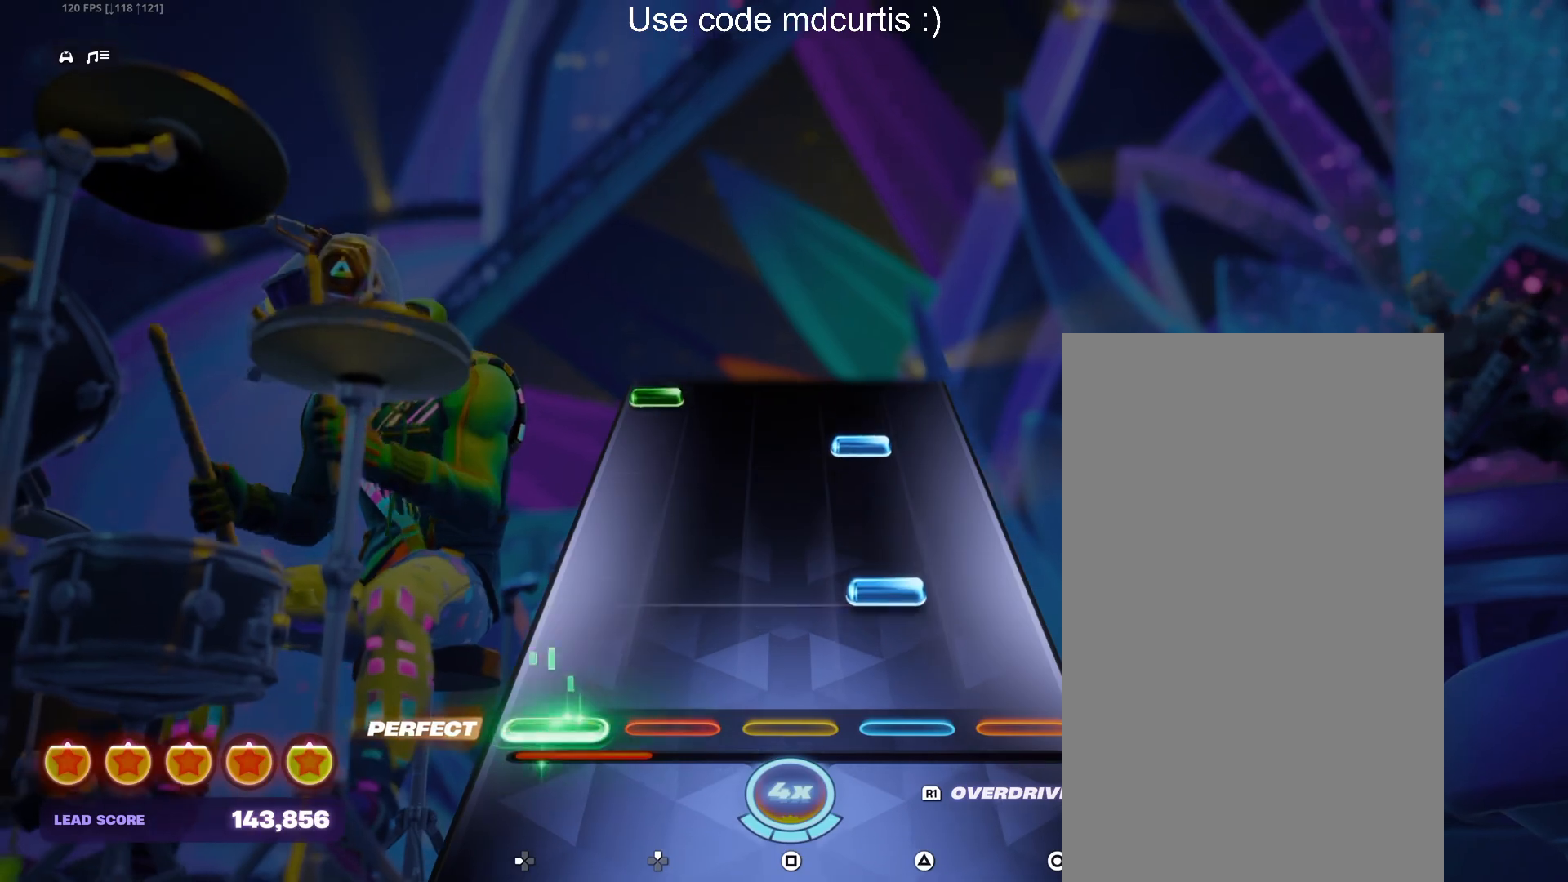
{"buttons": ["DPAD_LEFT"], "events": [[17, "DPAD_LEFT", "up"], [150, "TRIANGLE", "down"], [267, "TRIANGLE", "up"], [383, "TRIANGLE", "down"], [500, "DPAD_LEFT", "down"], [500, "TRIANGLE", "up"]]}
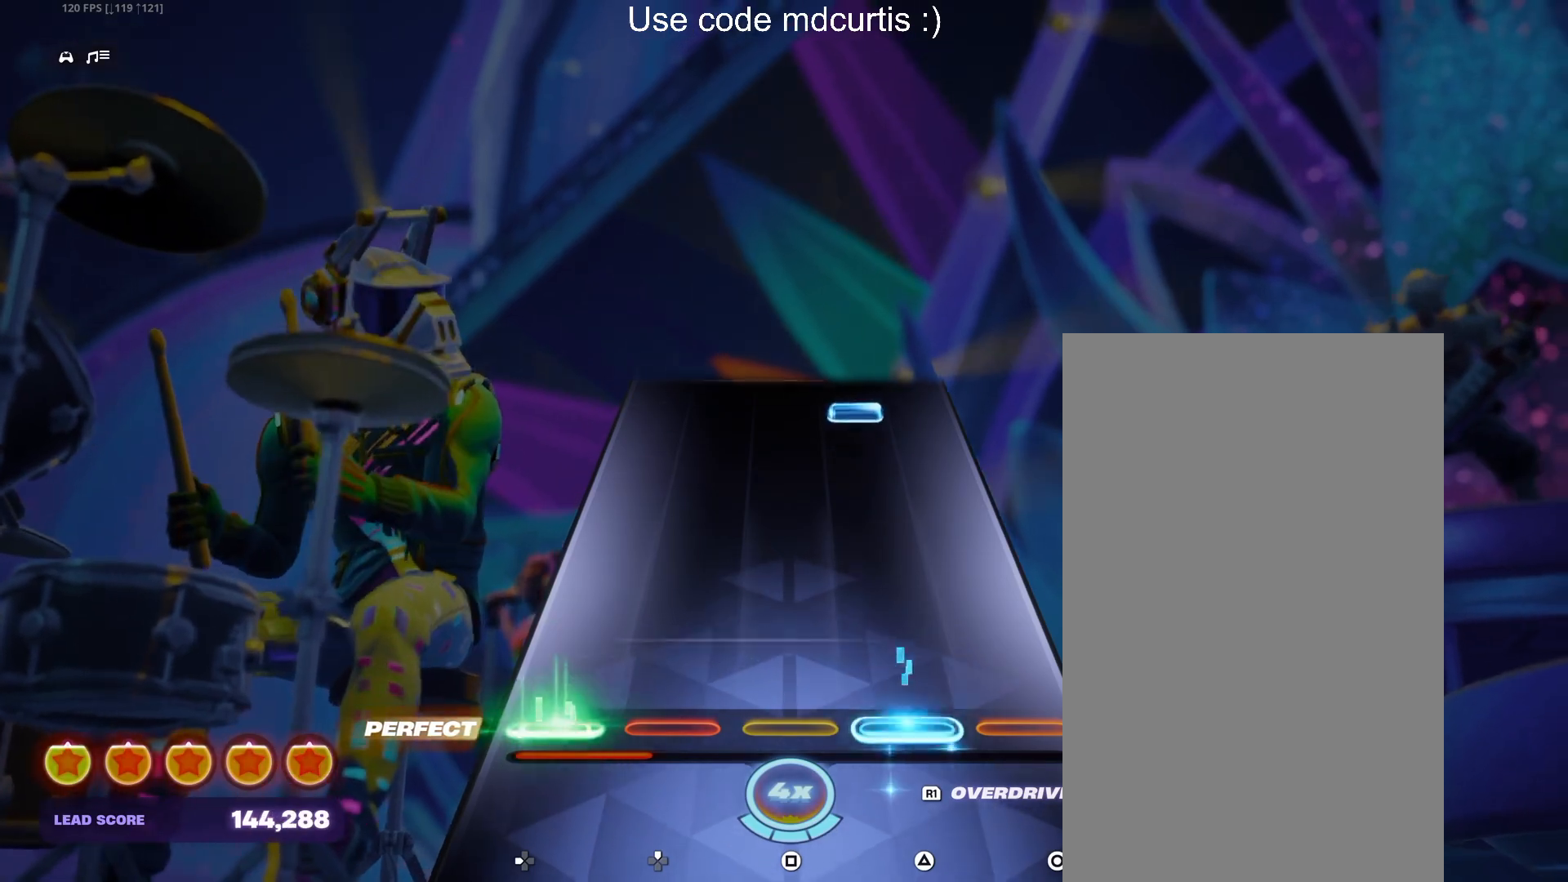
{"buttons": ["TRIANGLE"], "events": [[117, "DPAD_LEFT", "up"], [433, "TRIANGLE", "down"]]}